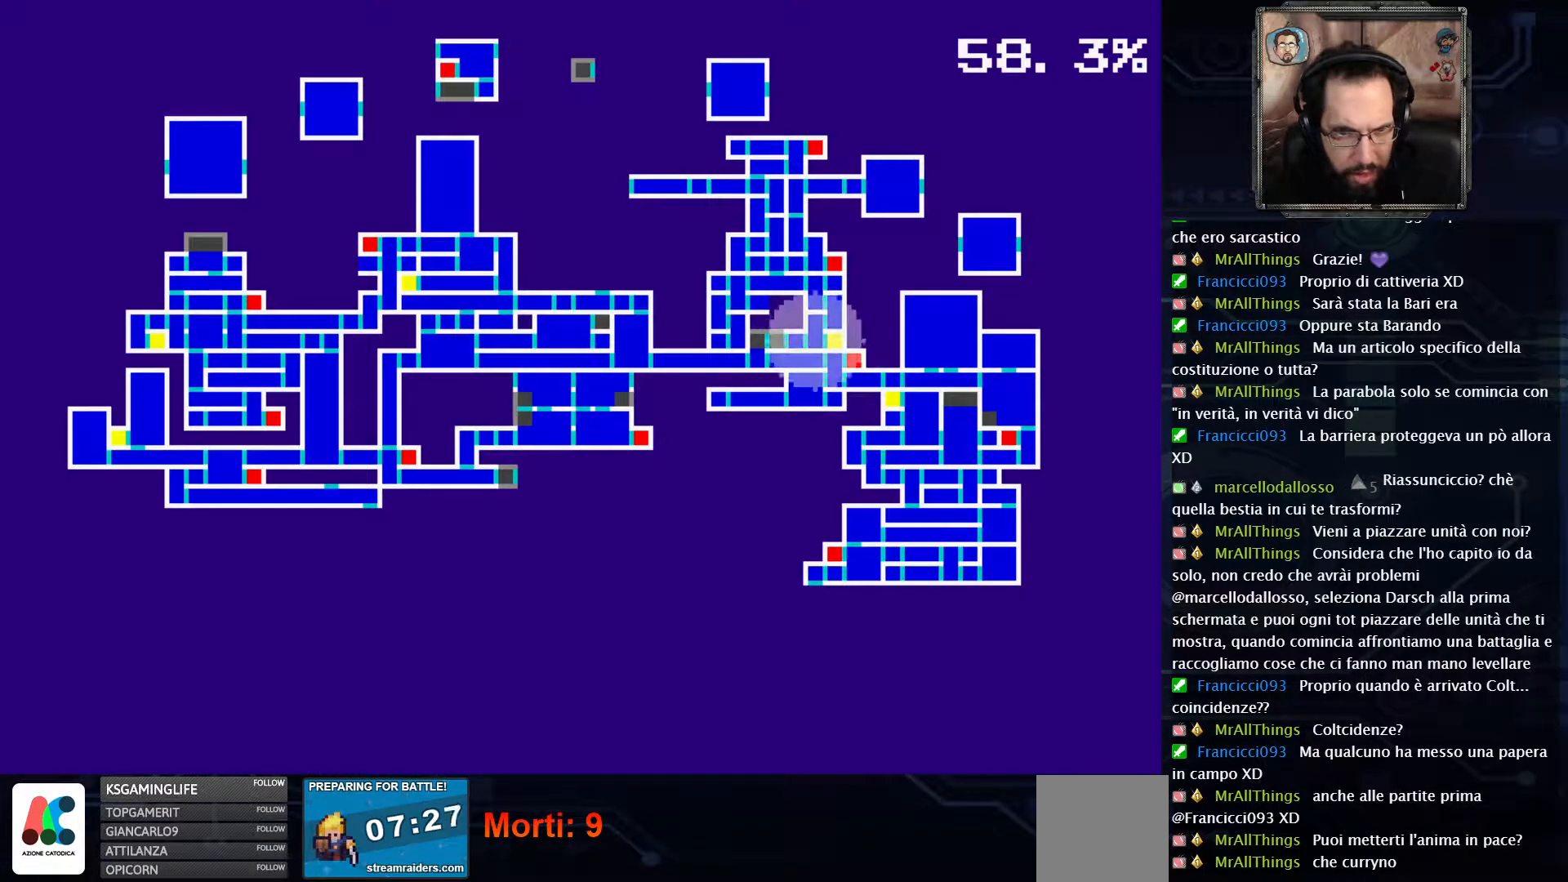
Gameplay with a controller (Xbox layout); each line is a JSON object with the inputs held at the frame after it. "events" lists button and stick changes between this image and that frame as [ms after this image, input, new state], when the widget could be followed in between. Not read: L1 L3 R1 R3.
{"buttons": [], "left_stick": "center", "right_stick": "center", "events": []}
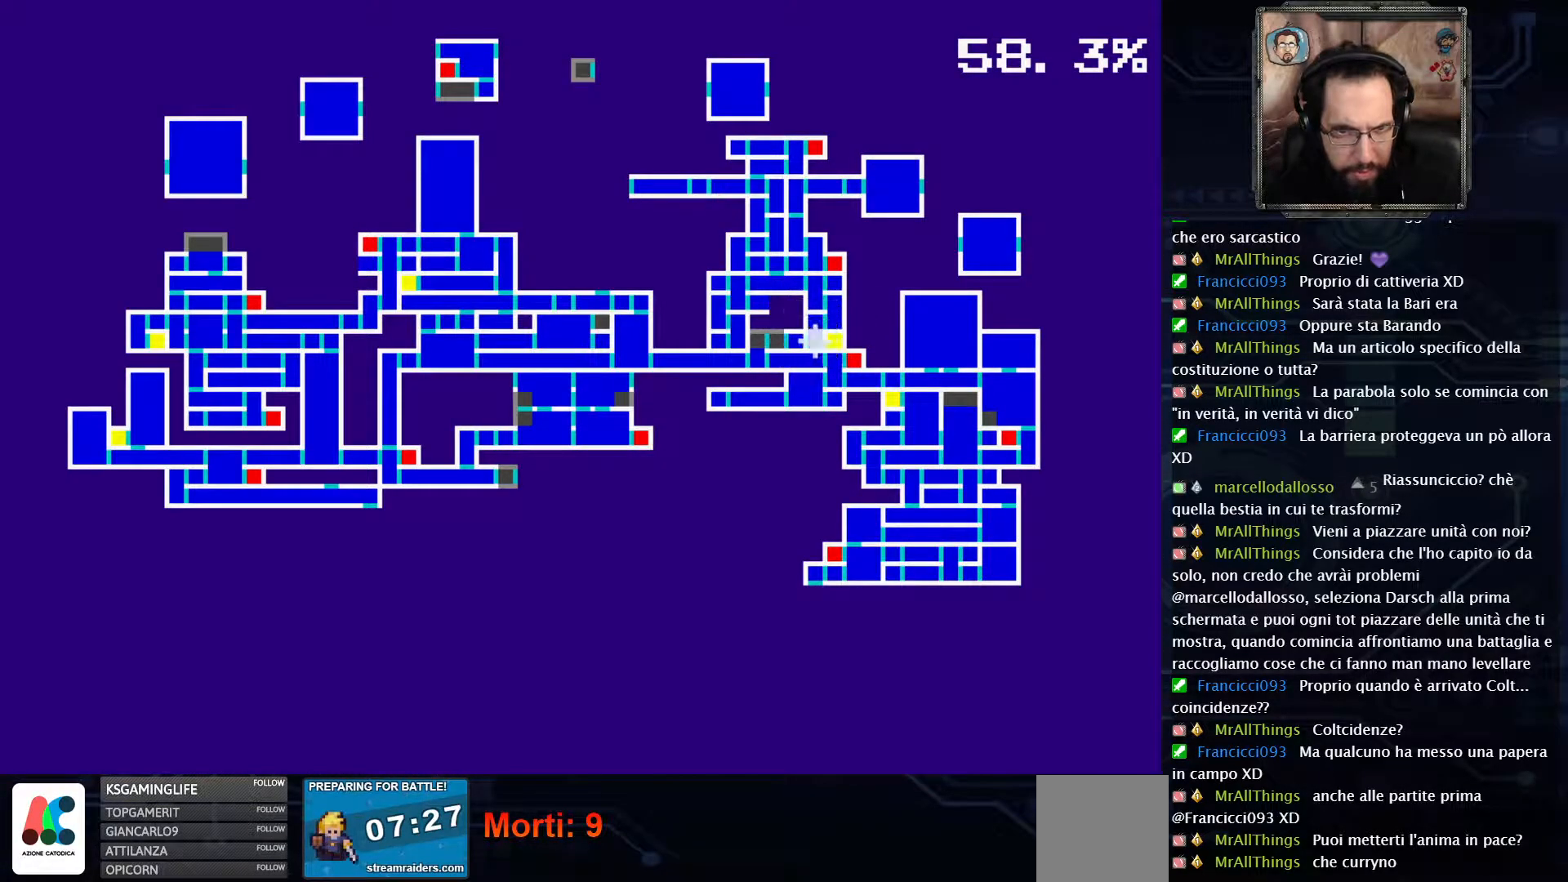
{"buttons": ["SELECT"], "left_stick": "center", "right_stick": "center", "events": [[417, "SELECT", "down"]]}
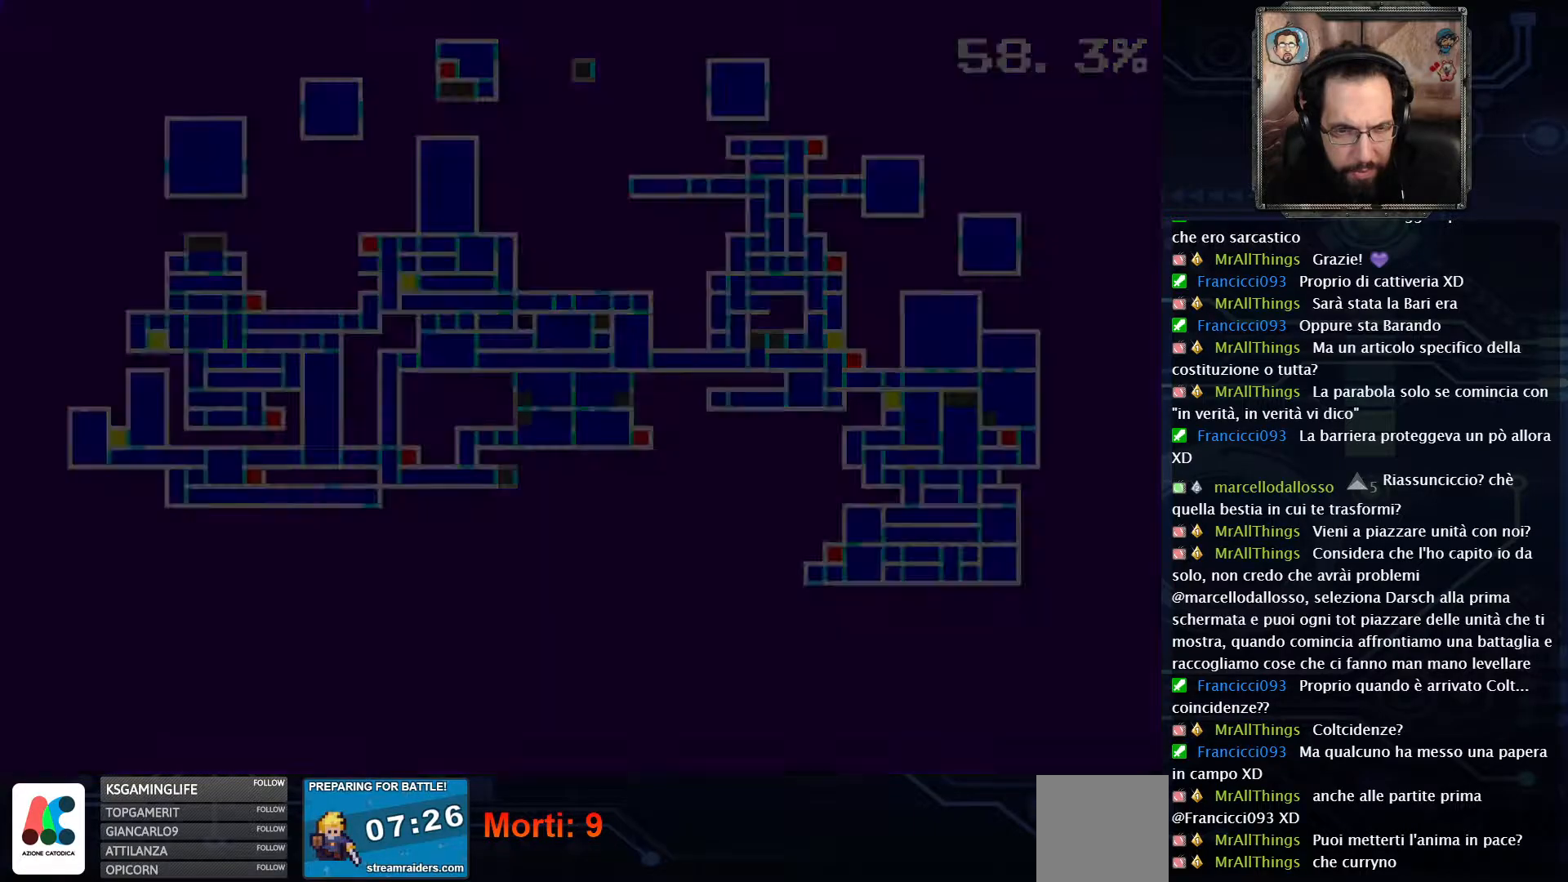
{"buttons": [], "left_stick": "center", "right_stick": "center", "events": [[50, "SELECT", "up"], [250, "DPAD_LEFT", "down"], [417, "DPAD_LEFT", "up"]]}
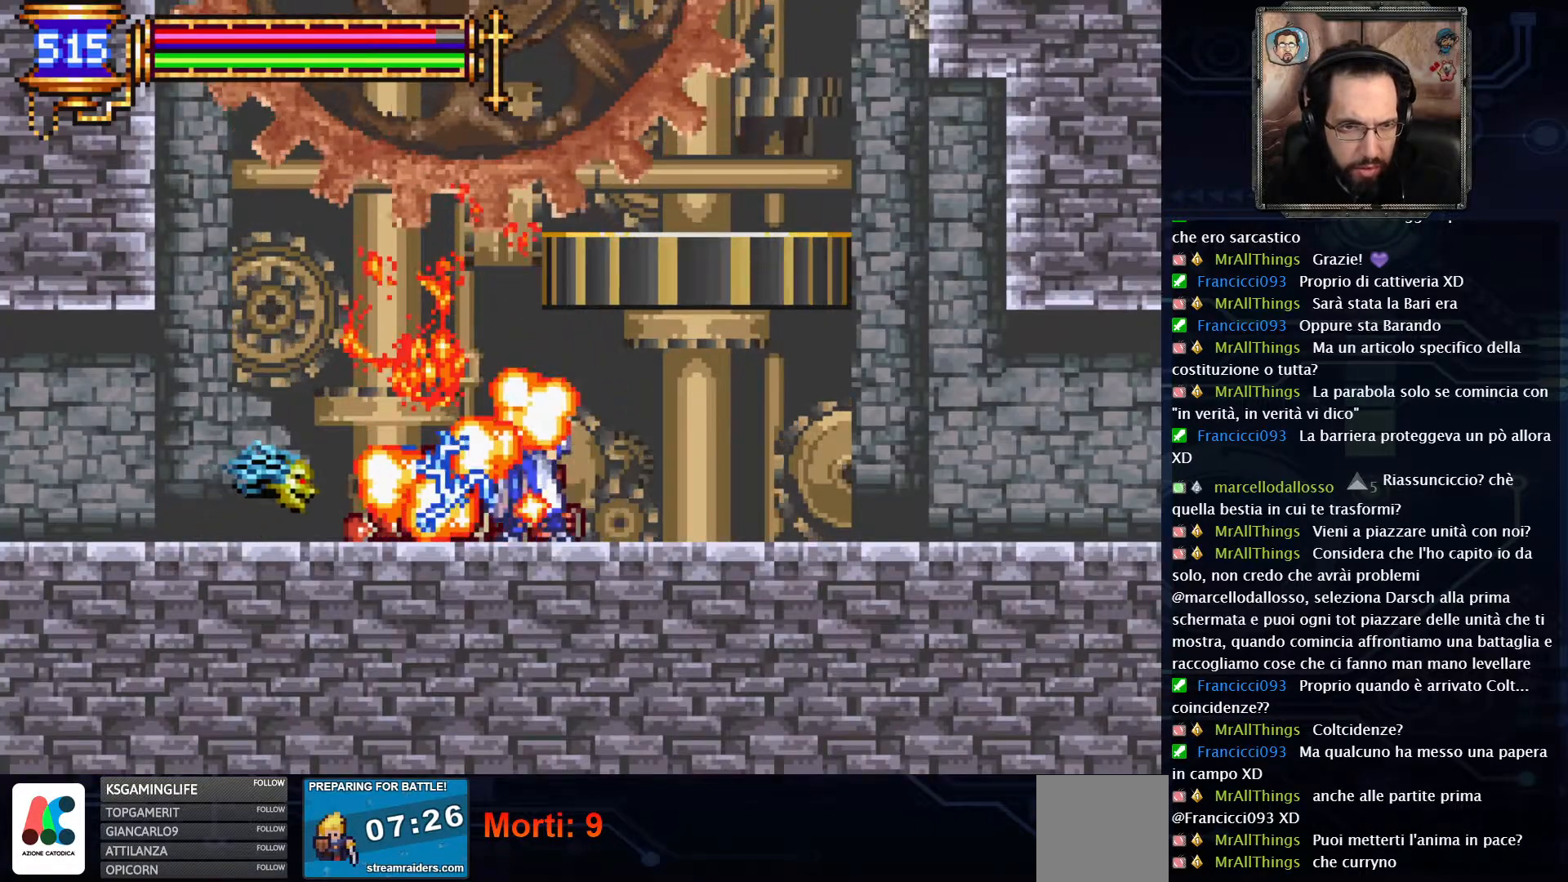
{"buttons": ["A"], "left_stick": "center", "right_stick": "center", "events": [[33, "X", "down"], [100, "X", "up"], [367, "A", "down"]]}
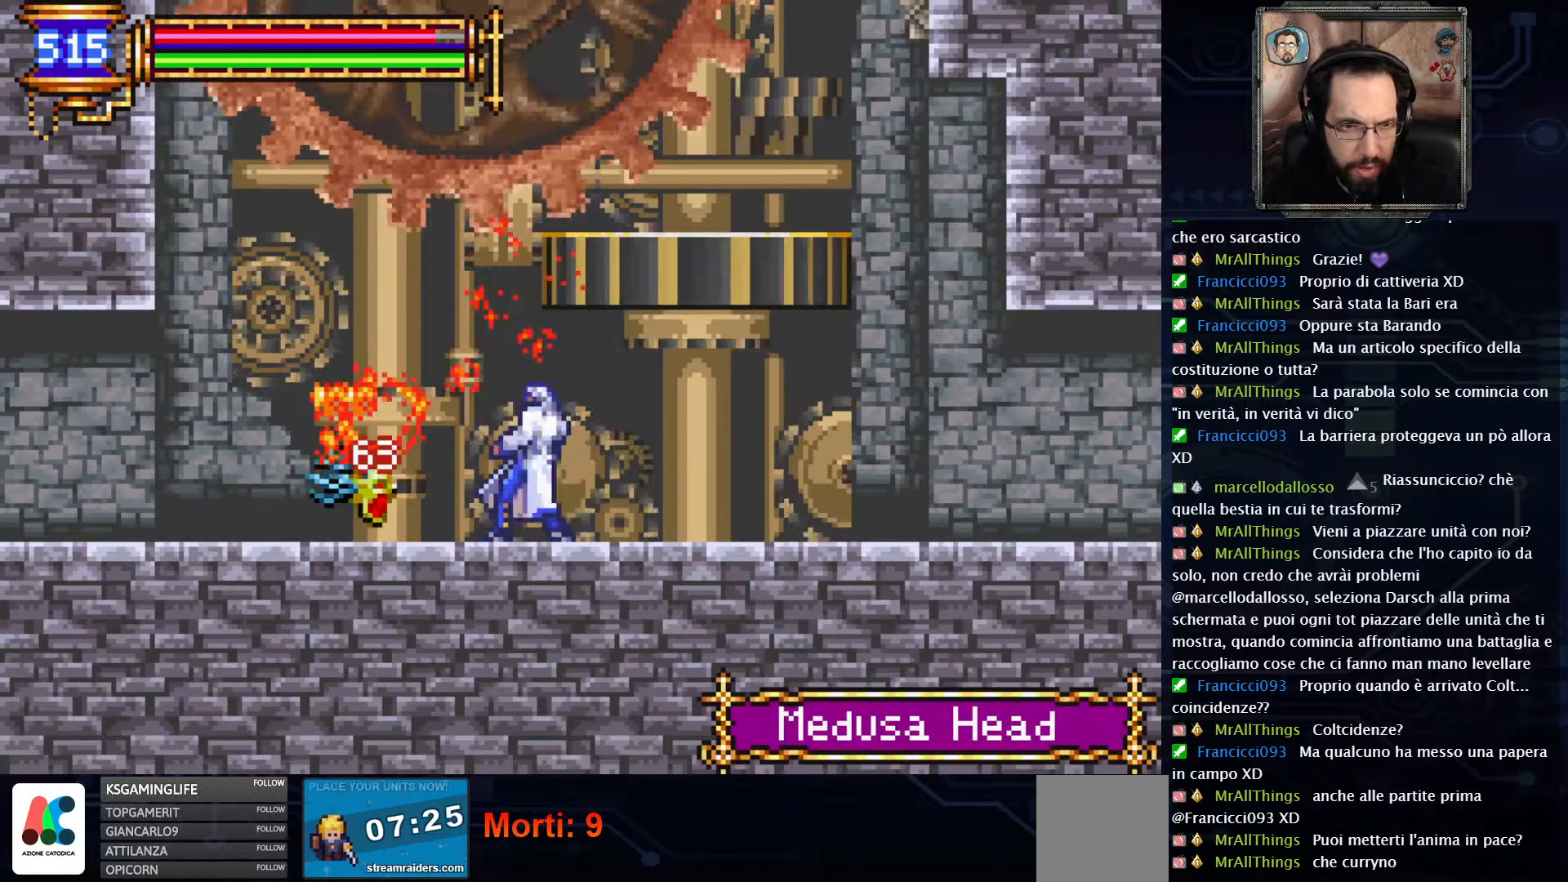
{"buttons": ["DPAD_LEFT"], "left_stick": "center", "right_stick": "center", "events": [[17, "A", "up"], [17, "DPAD_LEFT", "down"]]}
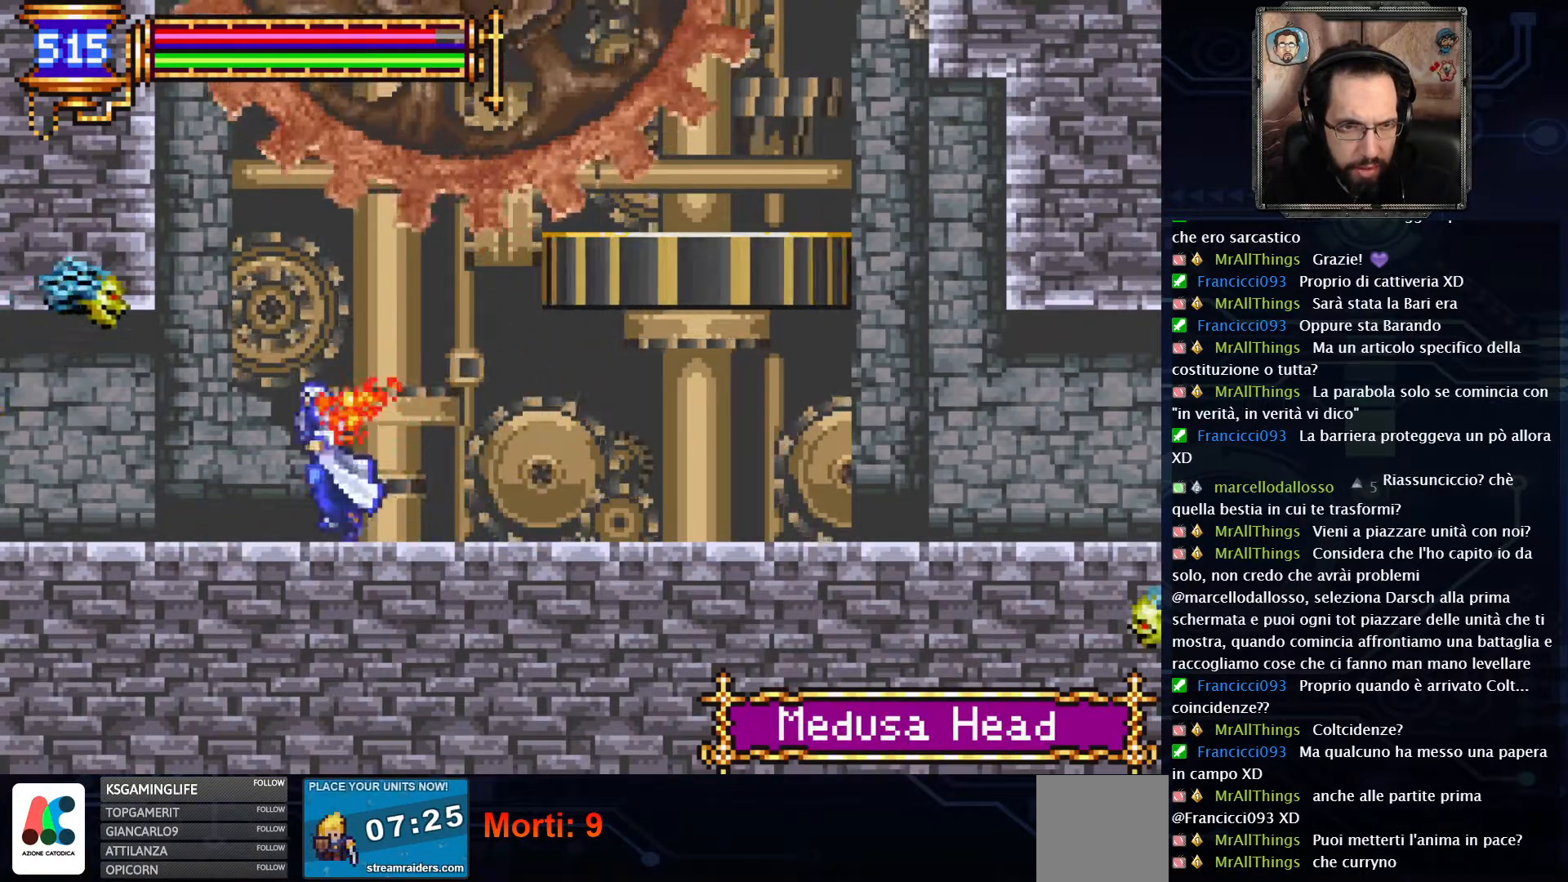
{"buttons": ["X"], "left_stick": "center", "right_stick": "center", "events": [[67, "X", "down"], [83, "DPAD_LEFT", "up"], [150, "X", "up"], [483, "X", "down"]]}
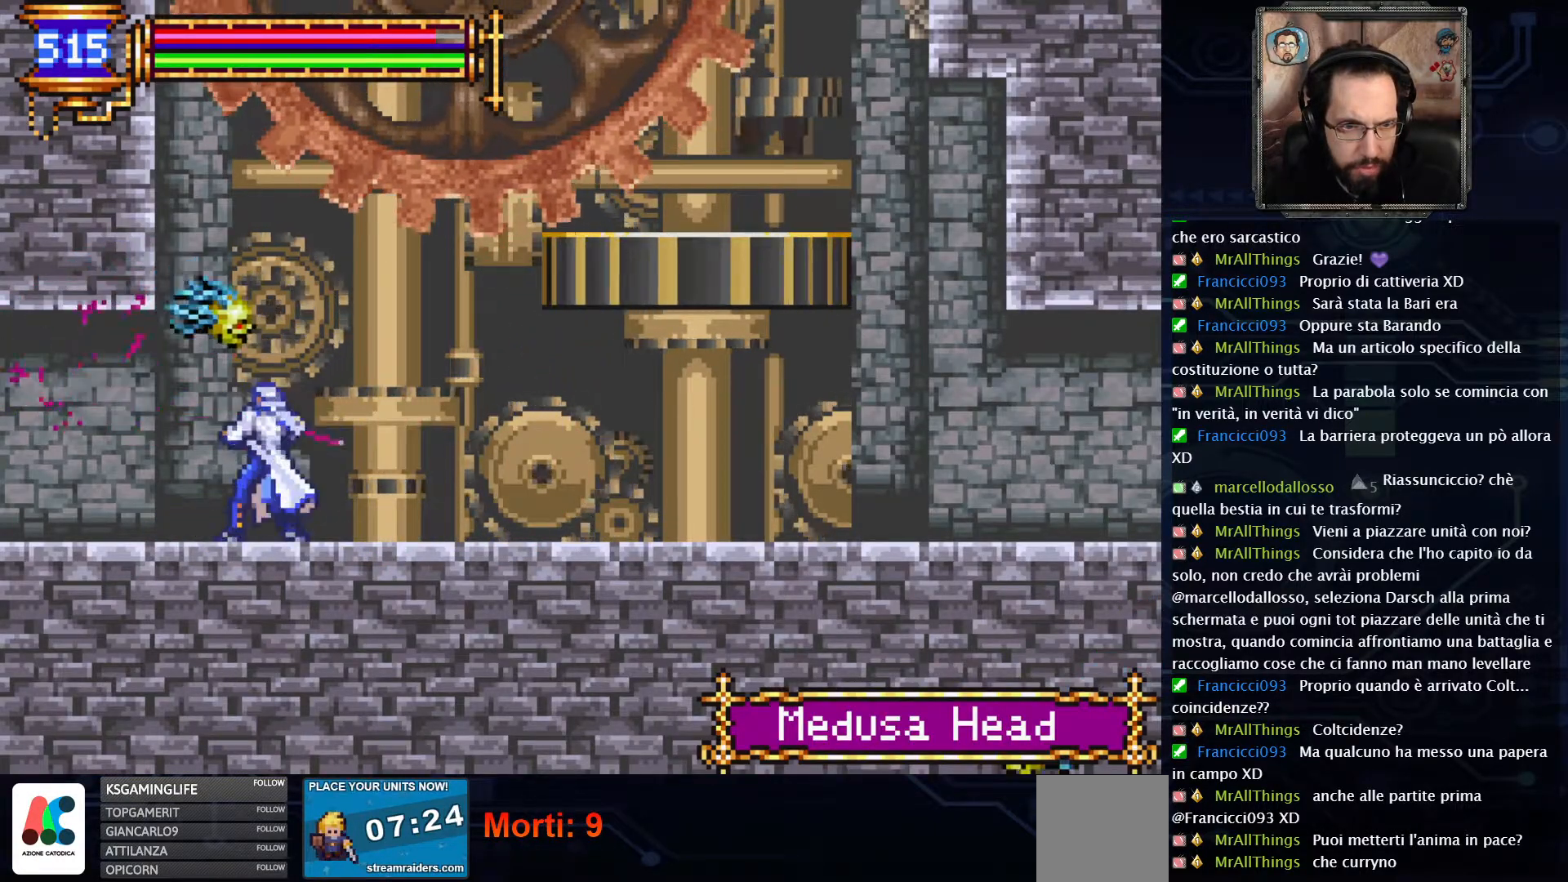
{"buttons": ["DPAD_LEFT"], "left_stick": "center", "right_stick": "center", "events": [[67, "X", "up"], [167, "X", "down"], [267, "X", "up"], [400, "DPAD_LEFT", "down"]]}
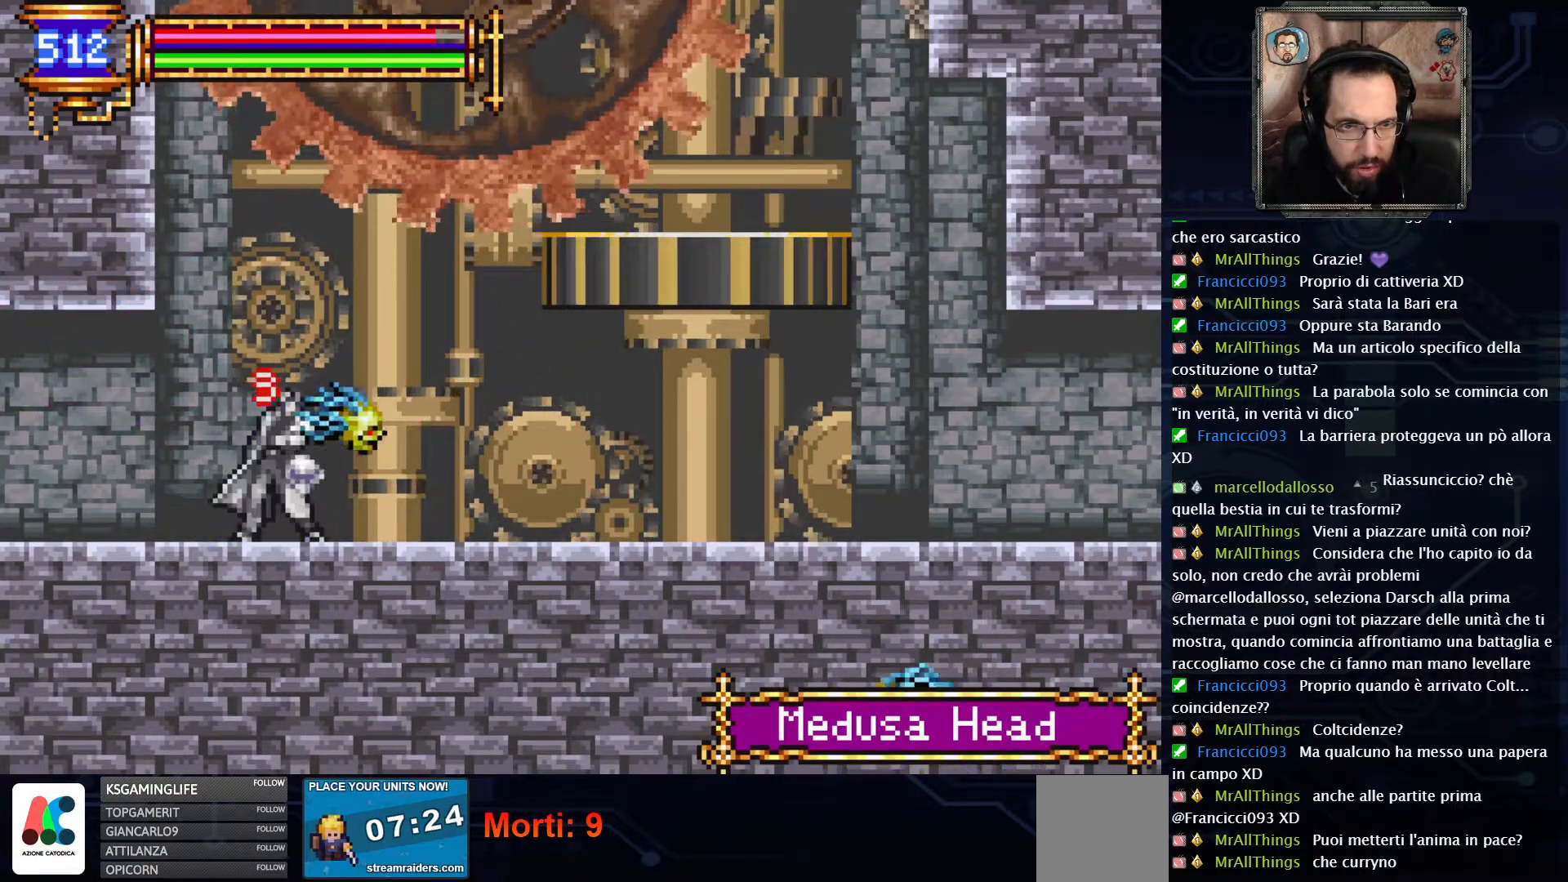
{"buttons": [], "left_stick": "center", "right_stick": "center", "events": [[333, "X", "down"], [383, "X", "up"], [400, "DPAD_LEFT", "up"]]}
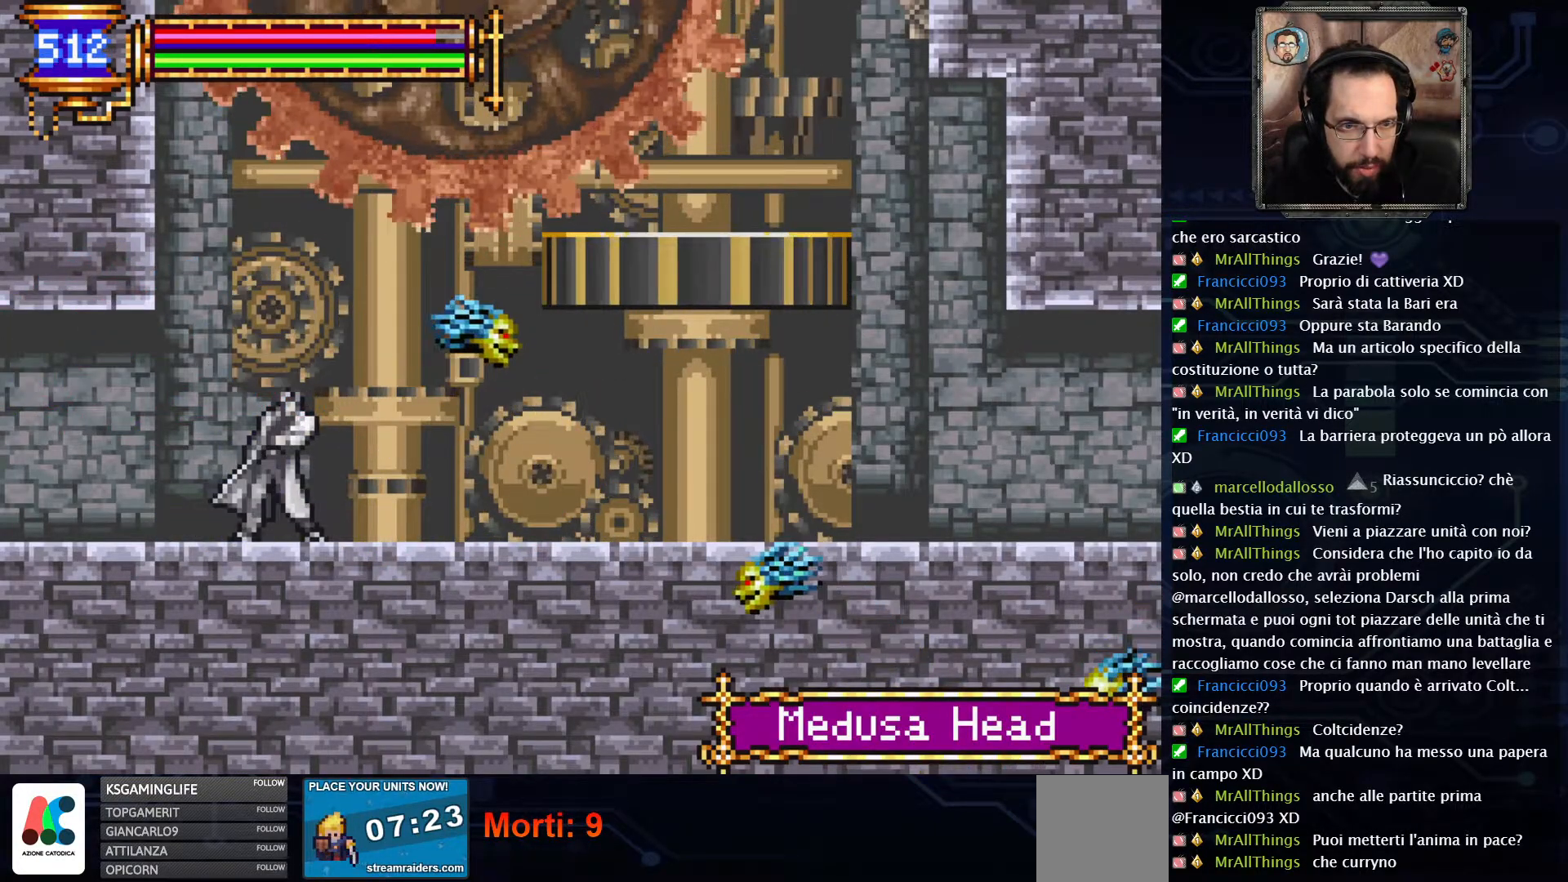
{"buttons": ["DPAD_RIGHT"], "left_stick": "center", "right_stick": "center", "events": [[17, "DPAD_LEFT", "down"], [100, "DPAD_LEFT", "up"], [100, "DPAD_RIGHT", "down"], [183, "DPAD_DOWN", "down"], [183, "DPAD_RIGHT", "up"], [200, "DPAD_LEFT", "down"], [250, "DPAD_LEFT", "up"], [267, "DPAD_DOWN", "up"], [267, "DPAD_RIGHT", "down"], [333, "DPAD_DOWN", "down"], [350, "DPAD_RIGHT", "up"], [367, "DPAD_LEFT", "down"], [417, "DPAD_DOWN", "up"], [417, "DPAD_LEFT", "up"], [417, "DPAD_RIGHT", "down"]]}
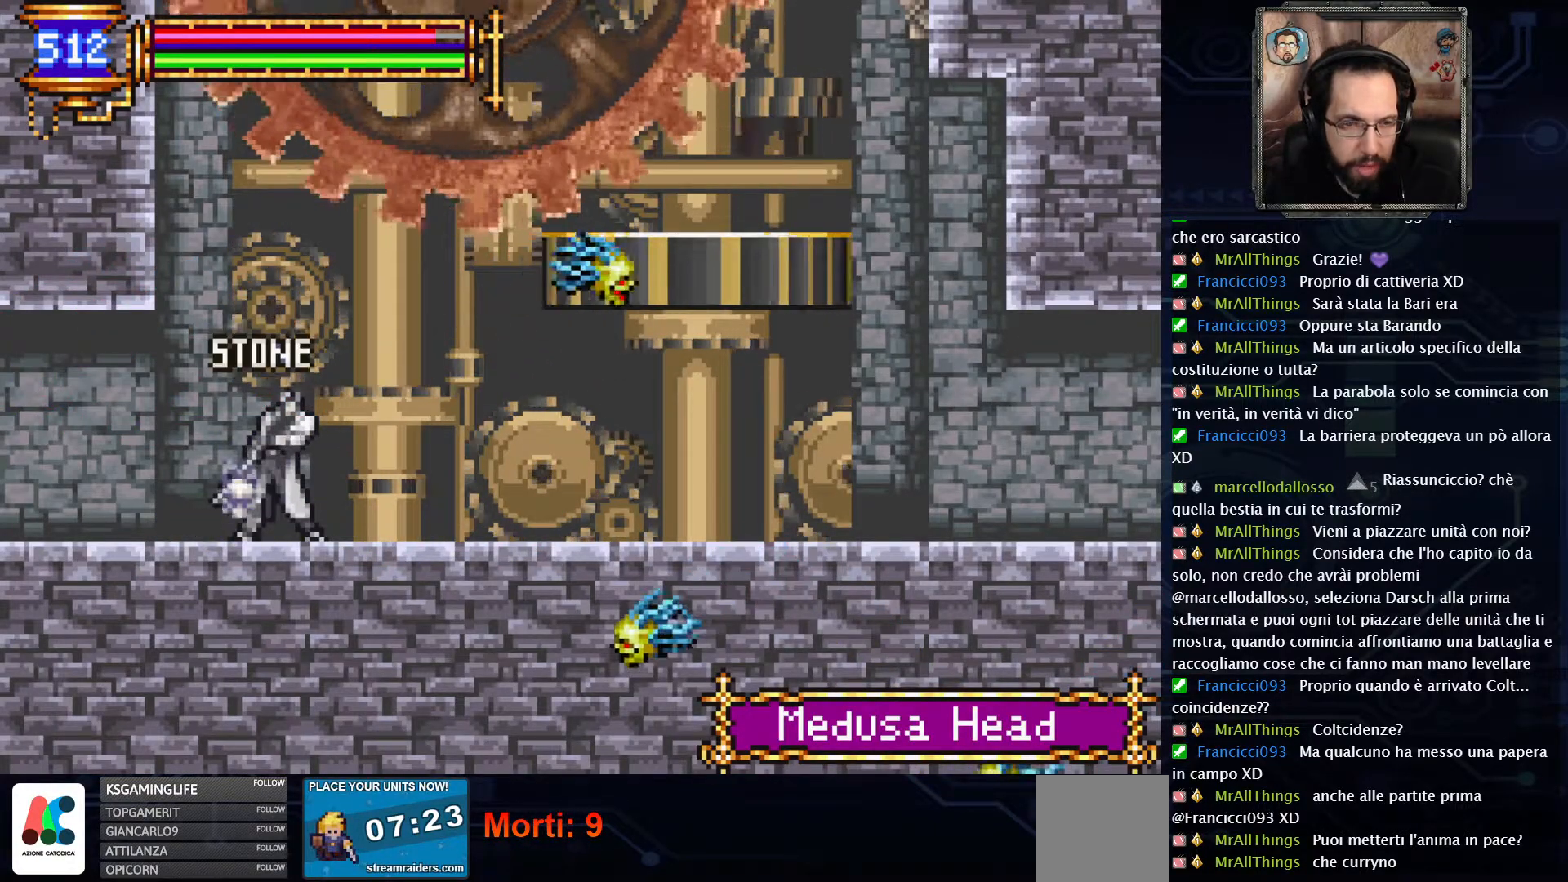
{"buttons": ["DPAD_LEFT"], "left_stick": "center", "right_stick": "center"}
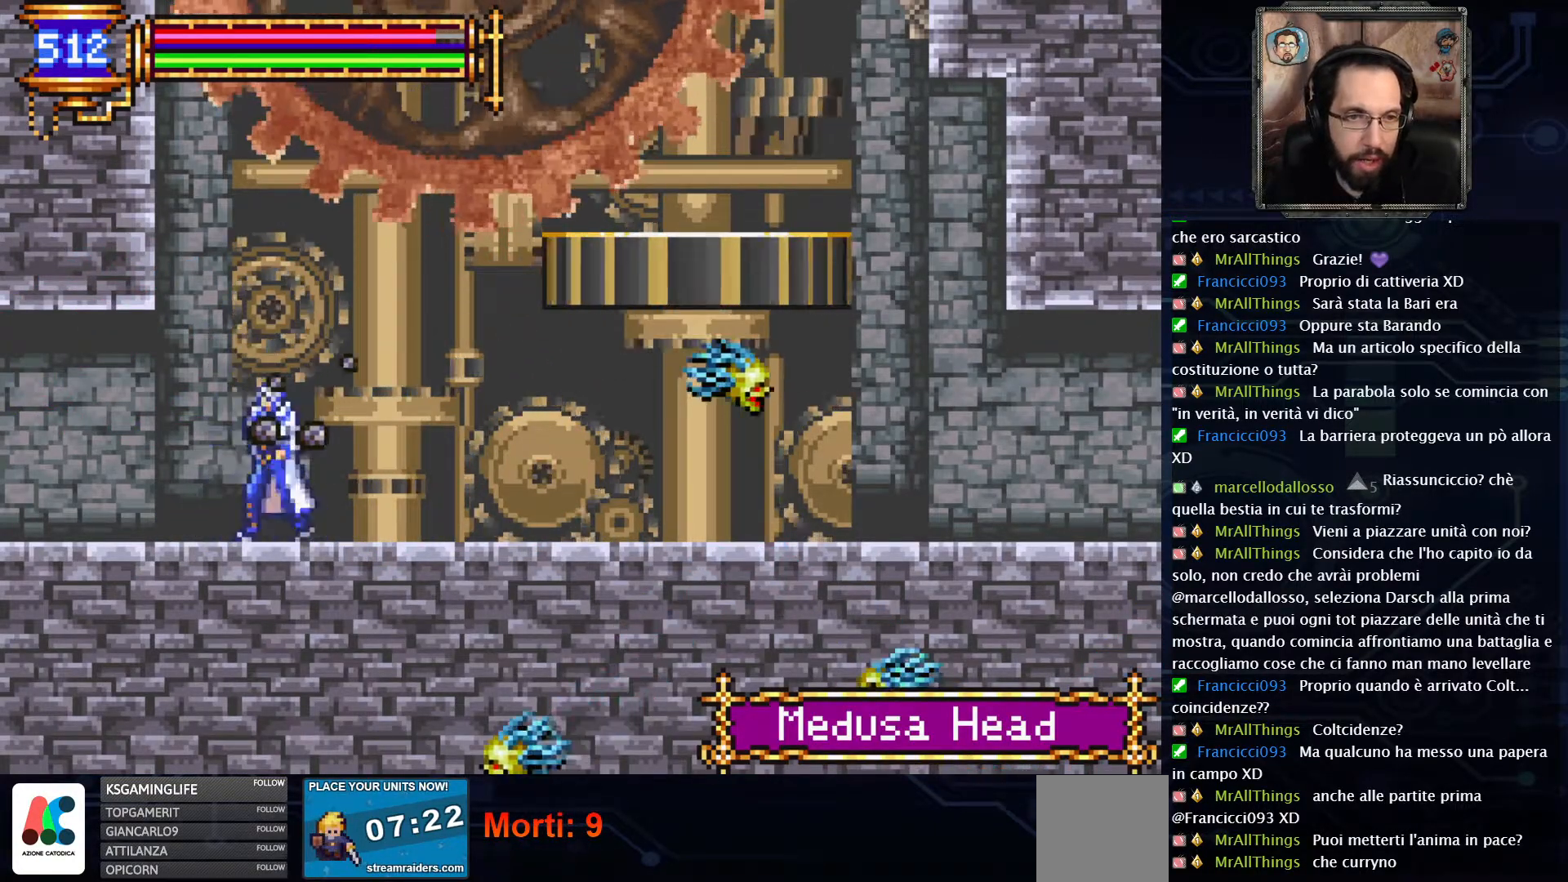
{"buttons": ["DPAD_LEFT"], "left_stick": "center", "right_stick": "center", "events": []}
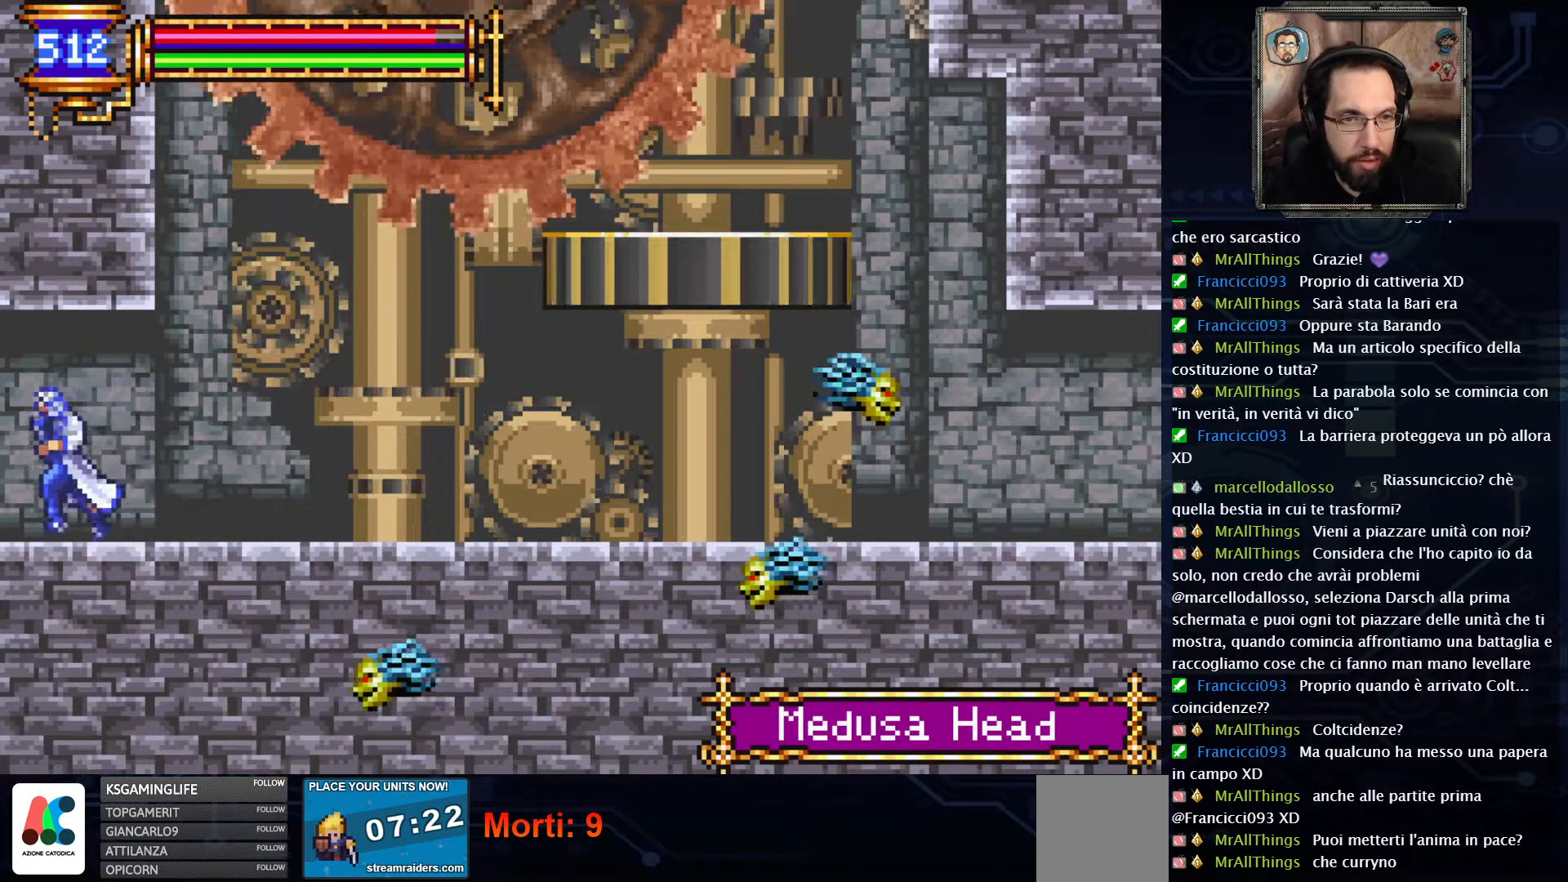
{"buttons": ["DPAD_LEFT"], "left_stick": "center", "right_stick": "center", "events": []}
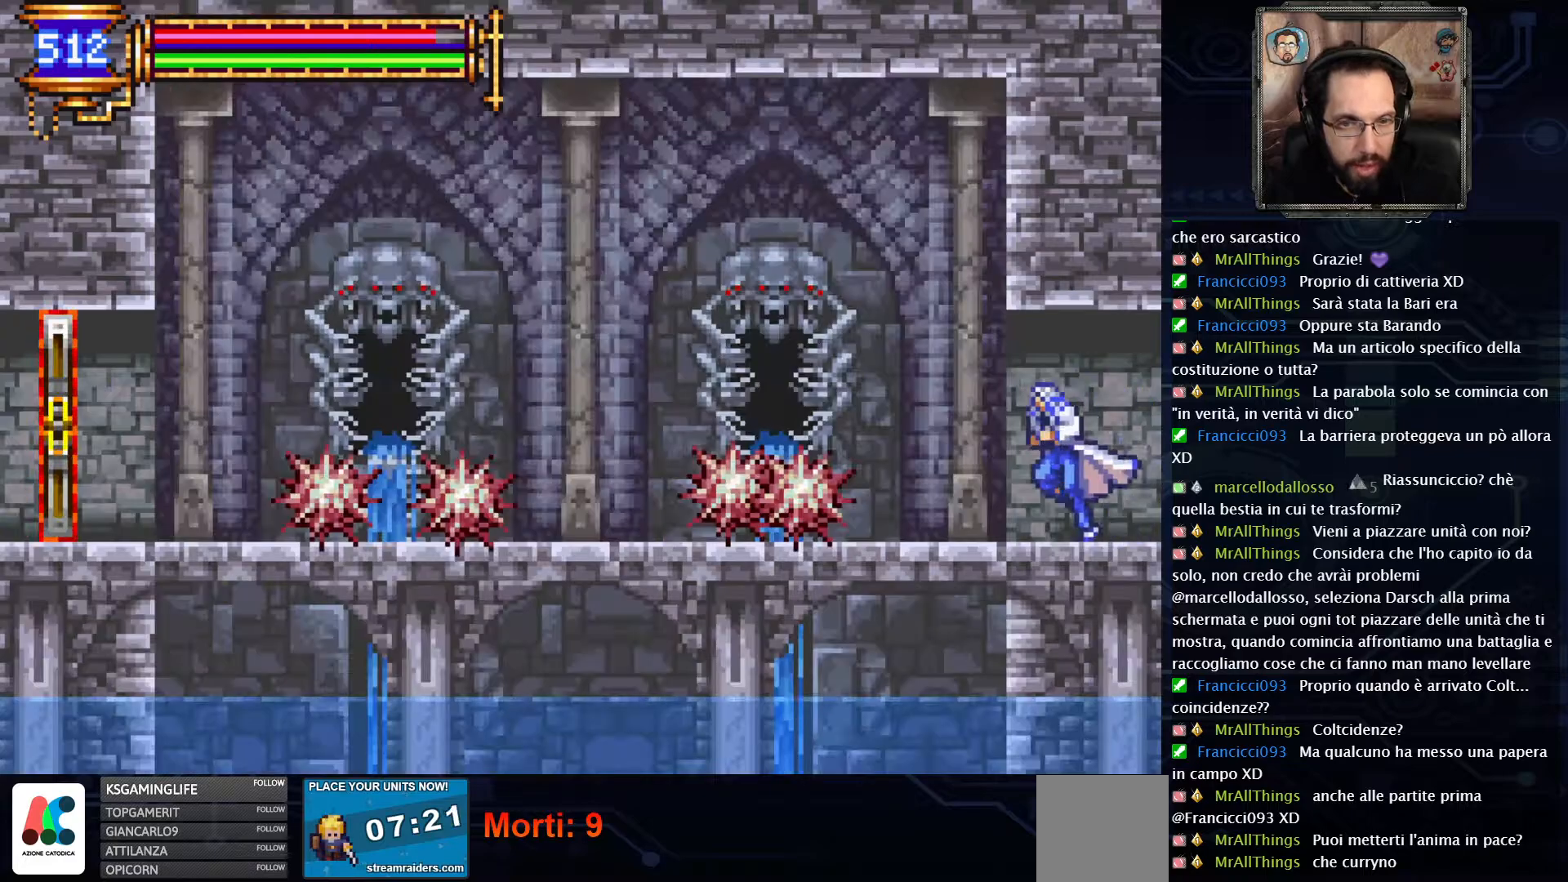
{"buttons": ["X", "DPAD_DOWN"], "left_stick": "center", "right_stick": "center", "events": [[233, "DPAD_LEFT", "up"], [400, "DPAD_DOWN", "down"], [467, "X", "down"]]}
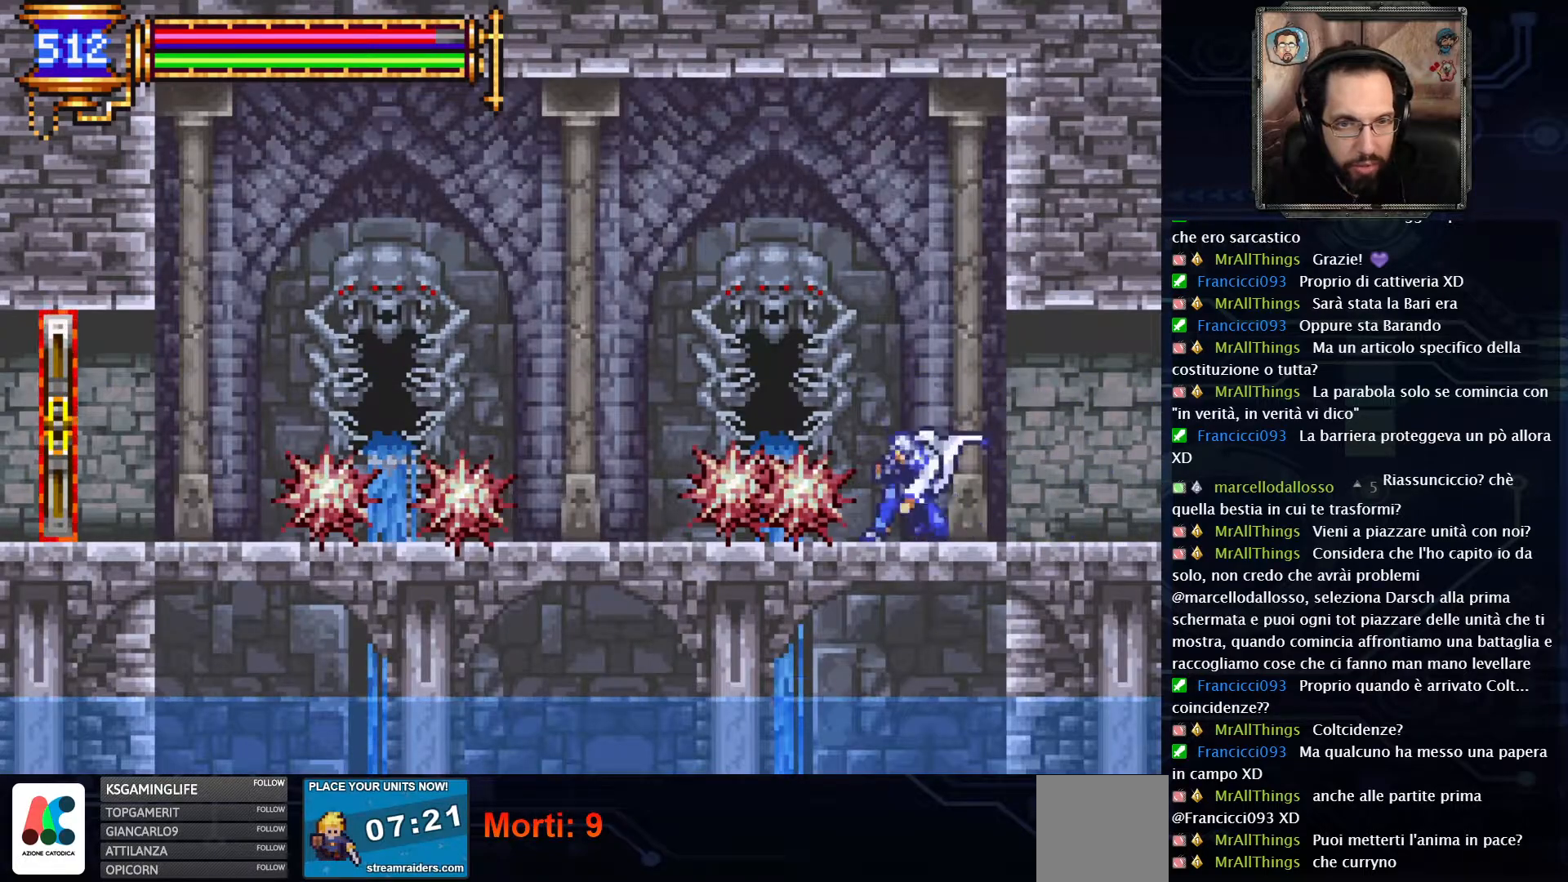
{"buttons": ["DPAD_LEFT"], "left_stick": "center", "right_stick": "center", "events": [[50, "X", "up"], [250, "DPAD_DOWN", "up"], [383, "DPAD_LEFT", "down"]]}
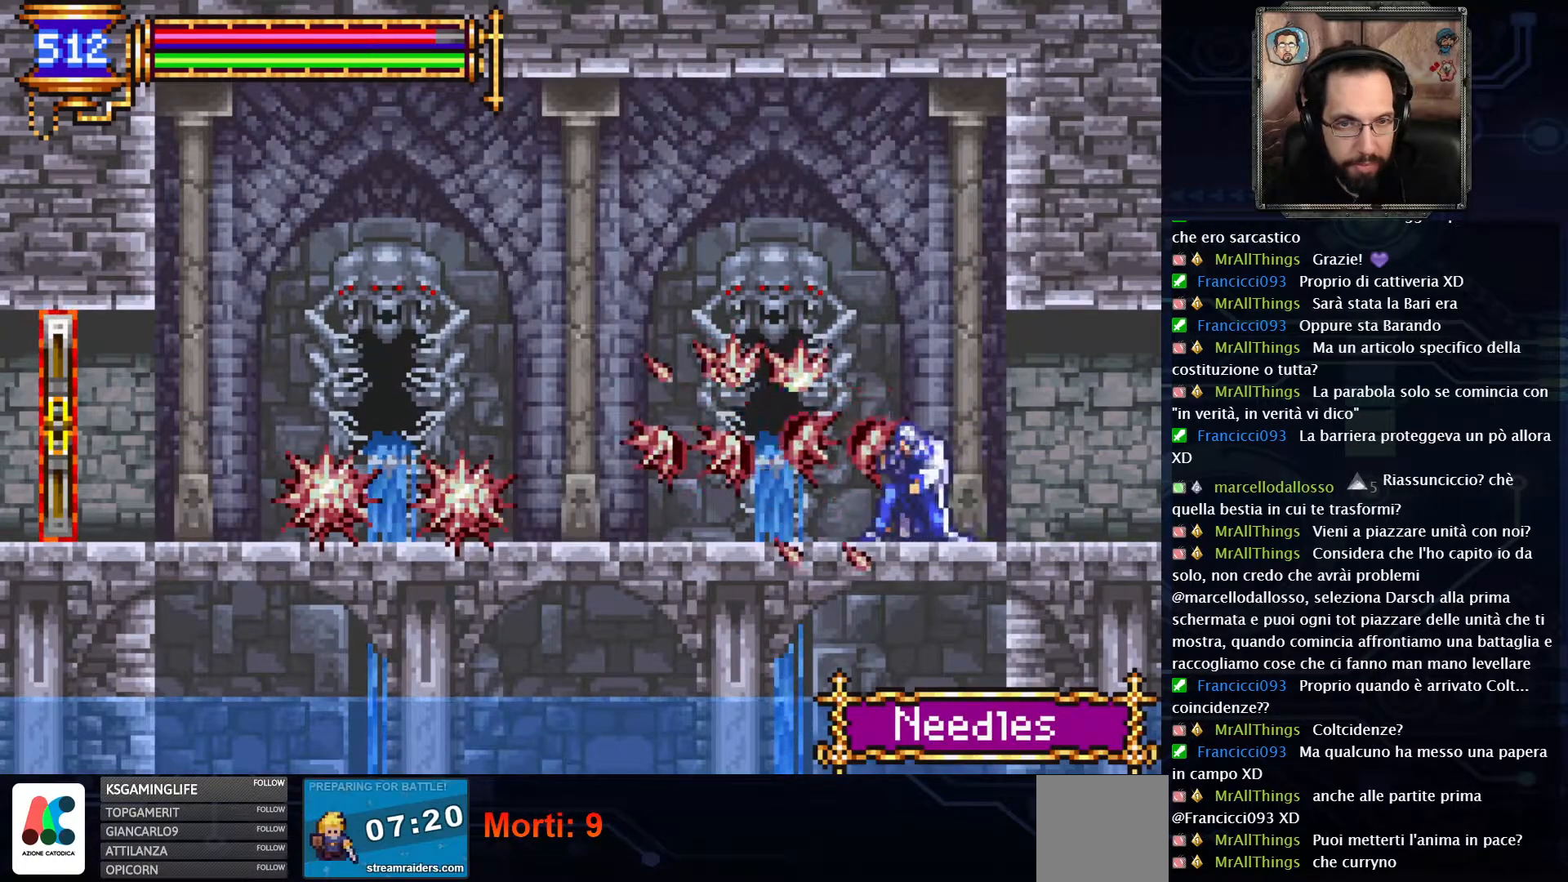
{"buttons": ["DPAD_LEFT"], "left_stick": "center", "right_stick": "center", "events": []}
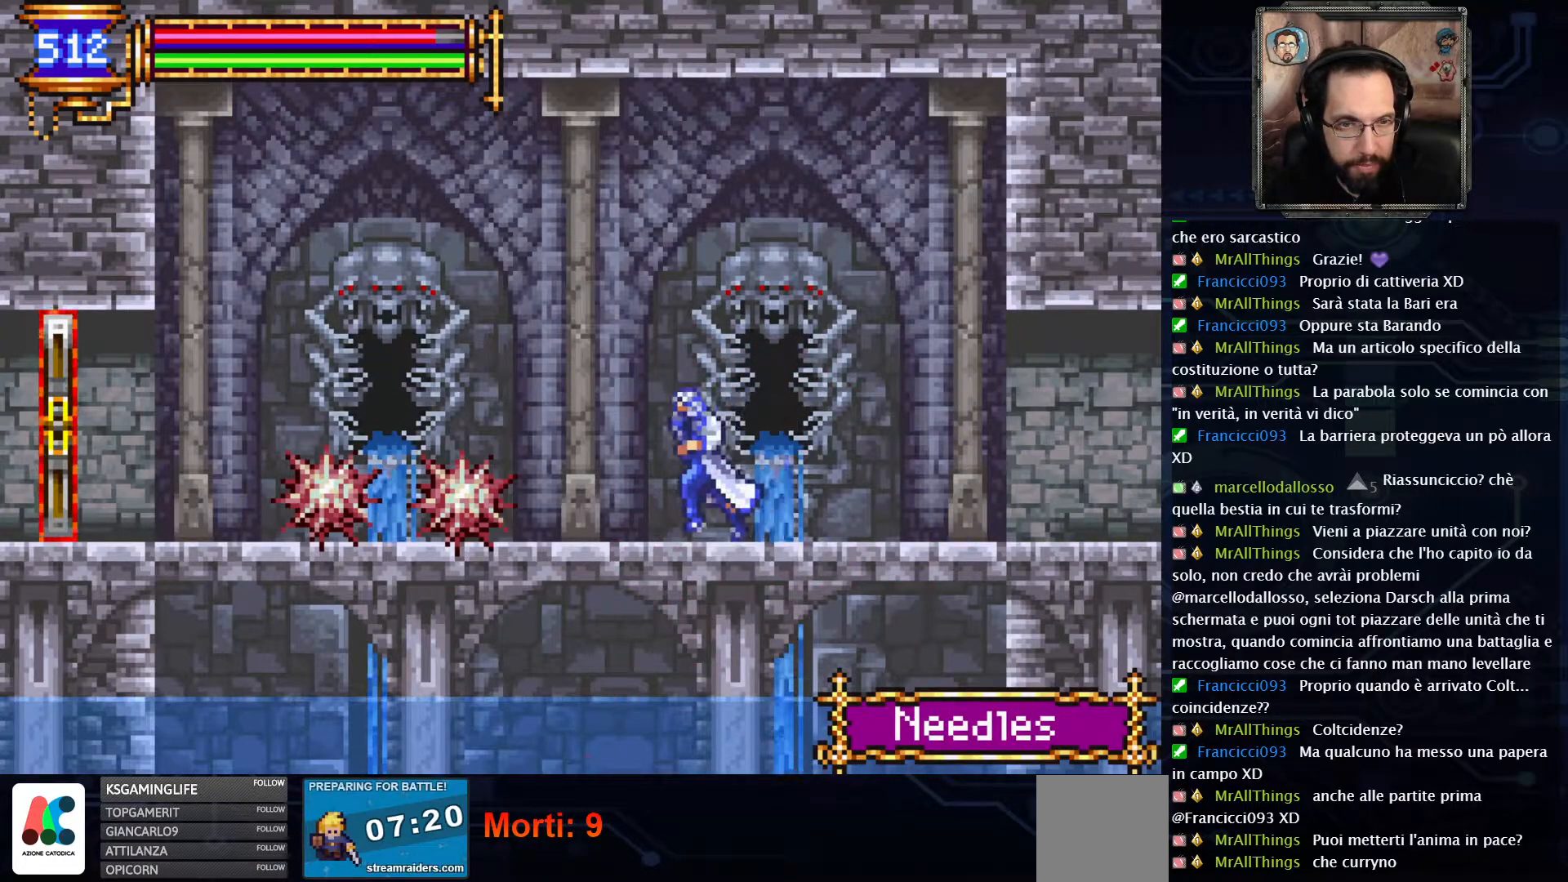
{"buttons": [], "left_stick": "center", "right_stick": "center", "events": [[167, "DPAD_LEFT", "up"], [200, "DPAD_DOWN", "down"], [267, "X", "down"], [333, "X", "up"], [500, "DPAD_DOWN", "up"]]}
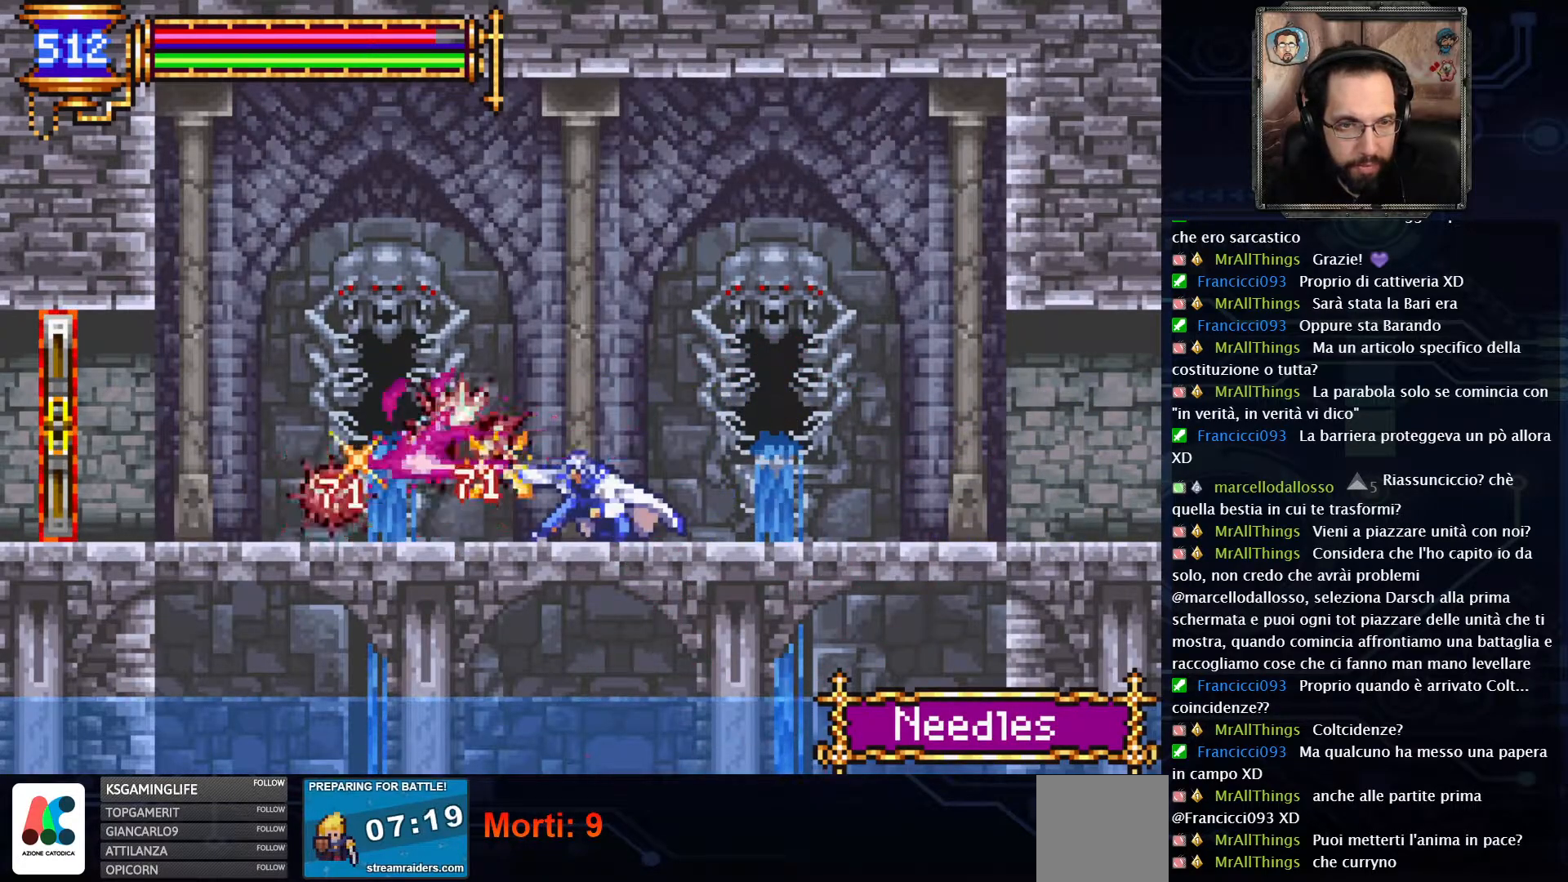
{"buttons": ["DPAD_LEFT"], "left_stick": "center", "right_stick": "center", "events": [[167, "DPAD_LEFT", "down"]]}
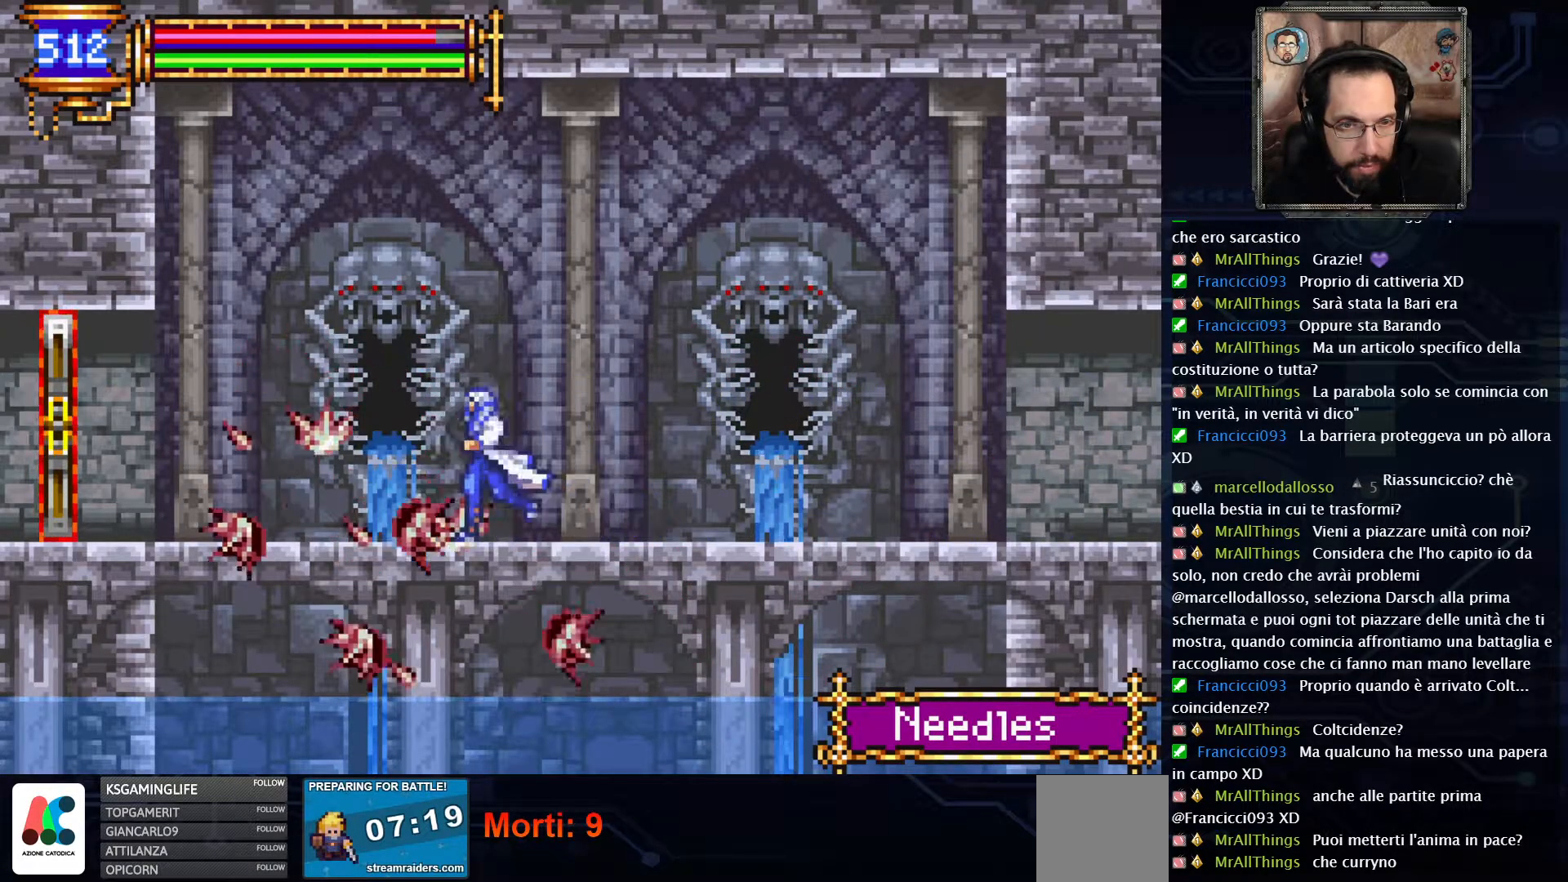
{"buttons": ["DPAD_LEFT"], "left_stick": "center", "right_stick": "center", "events": []}
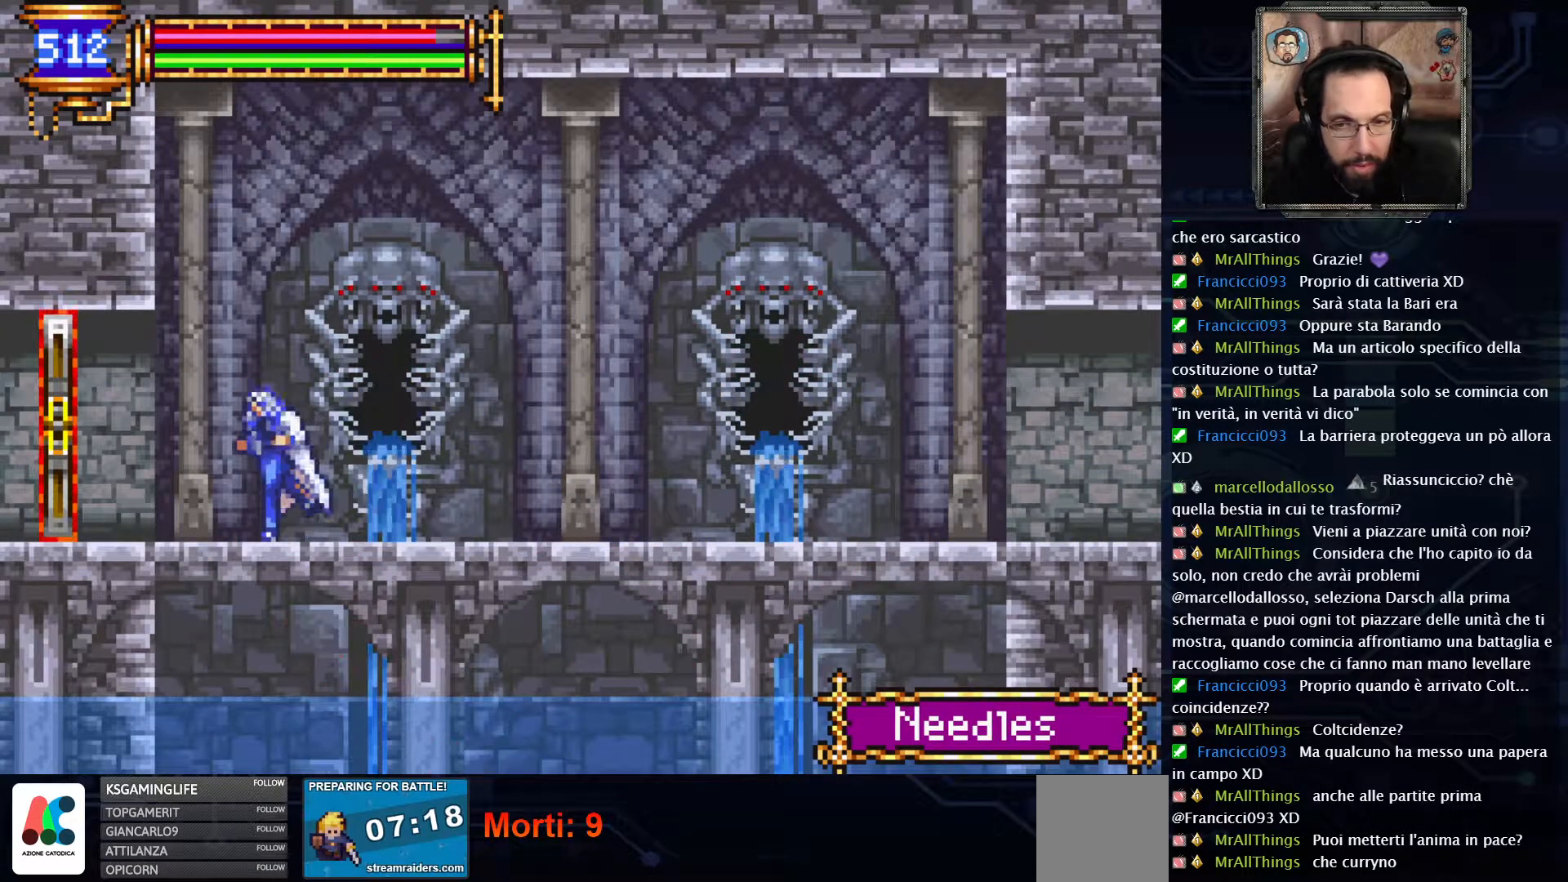
{"buttons": ["DPAD_LEFT"], "left_stick": "center", "right_stick": "center", "events": []}
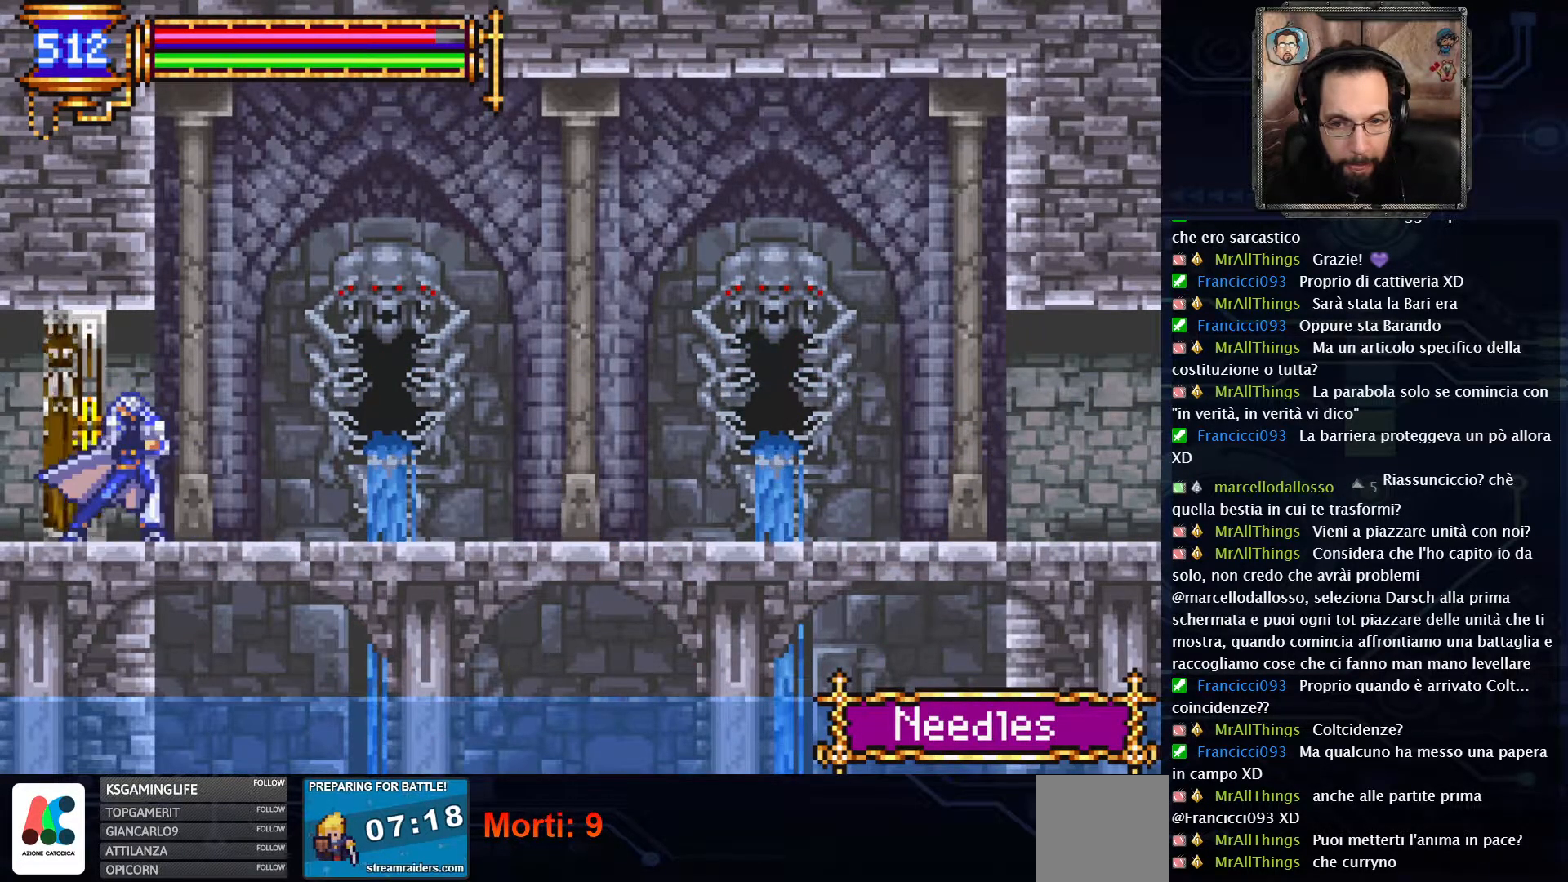
{"buttons": ["DPAD_LEFT"], "left_stick": "center", "right_stick": "center", "events": []}
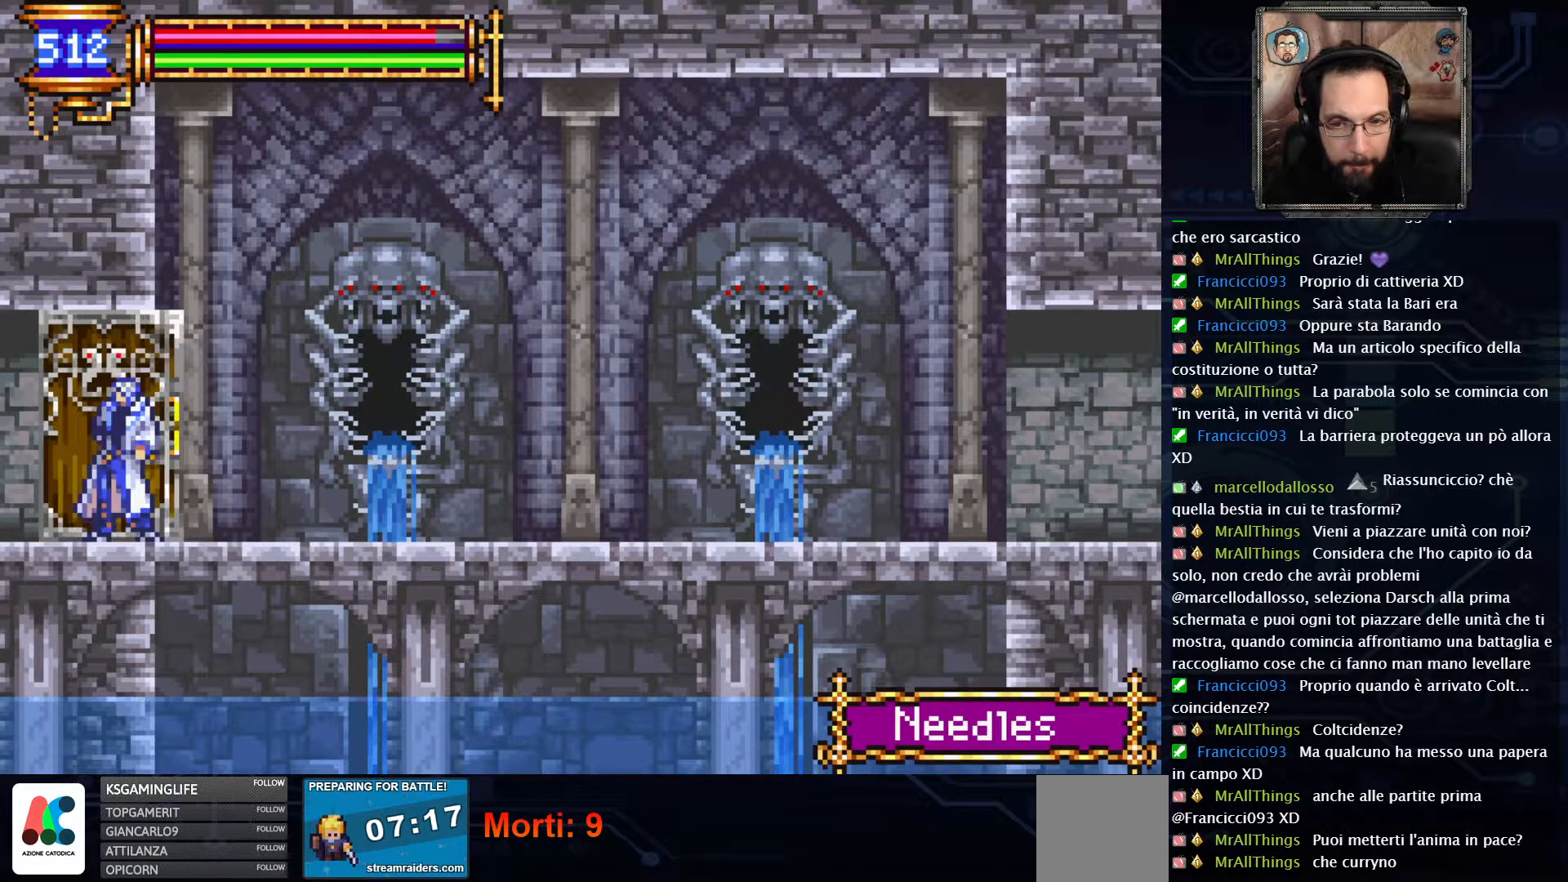
{"buttons": ["DPAD_LEFT"], "left_stick": "center", "right_stick": "center", "events": []}
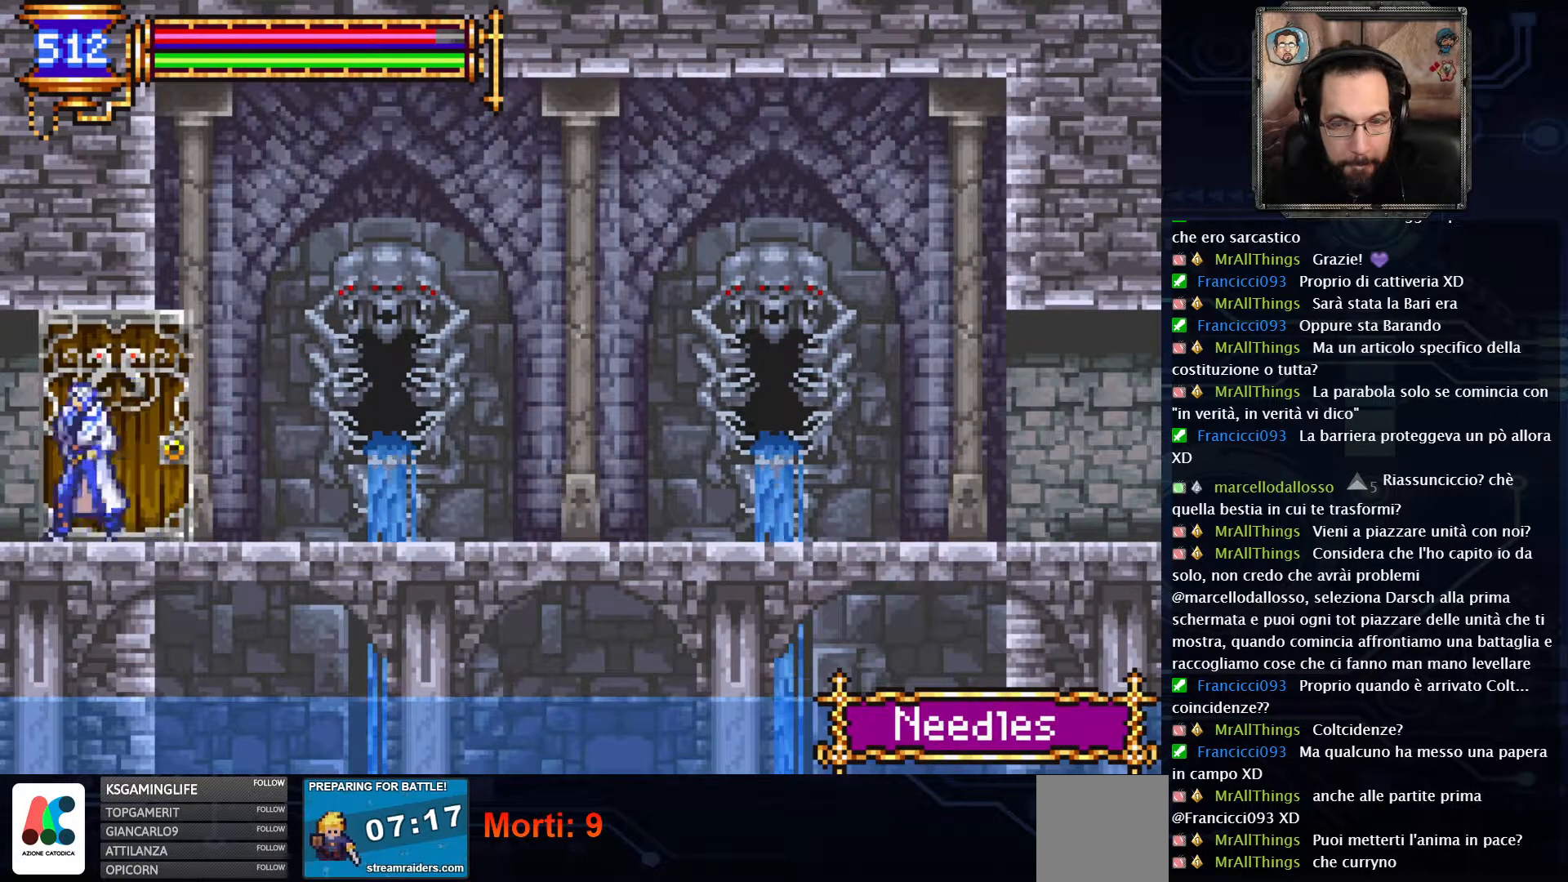
{"buttons": ["DPAD_LEFT"], "left_stick": "center", "right_stick": "center", "events": []}
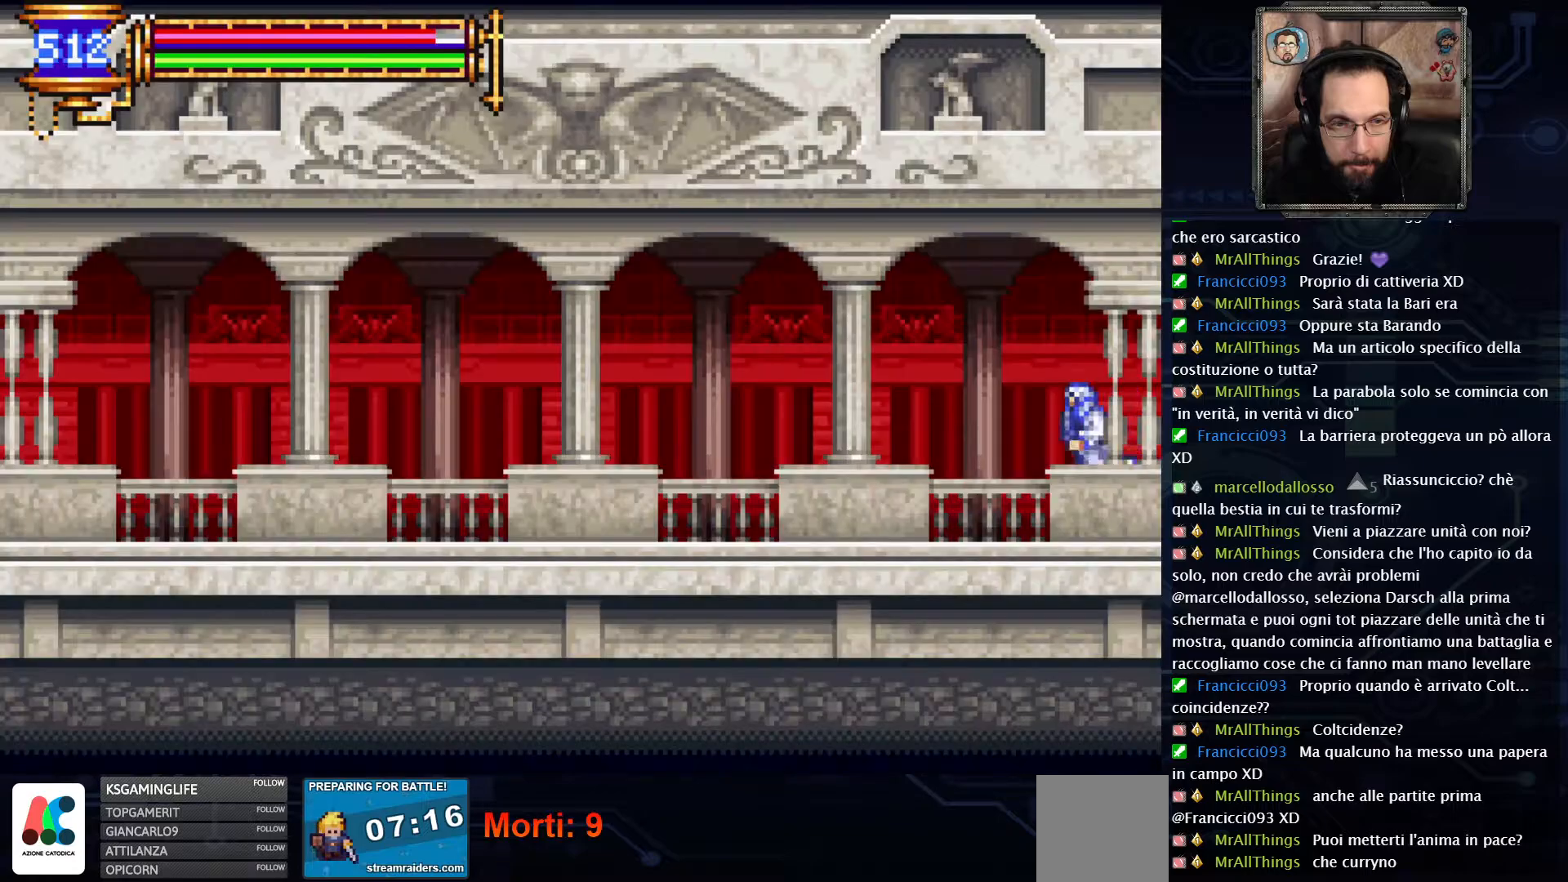
{"buttons": ["DPAD_LEFT"], "left_stick": "center", "right_stick": "center", "events": []}
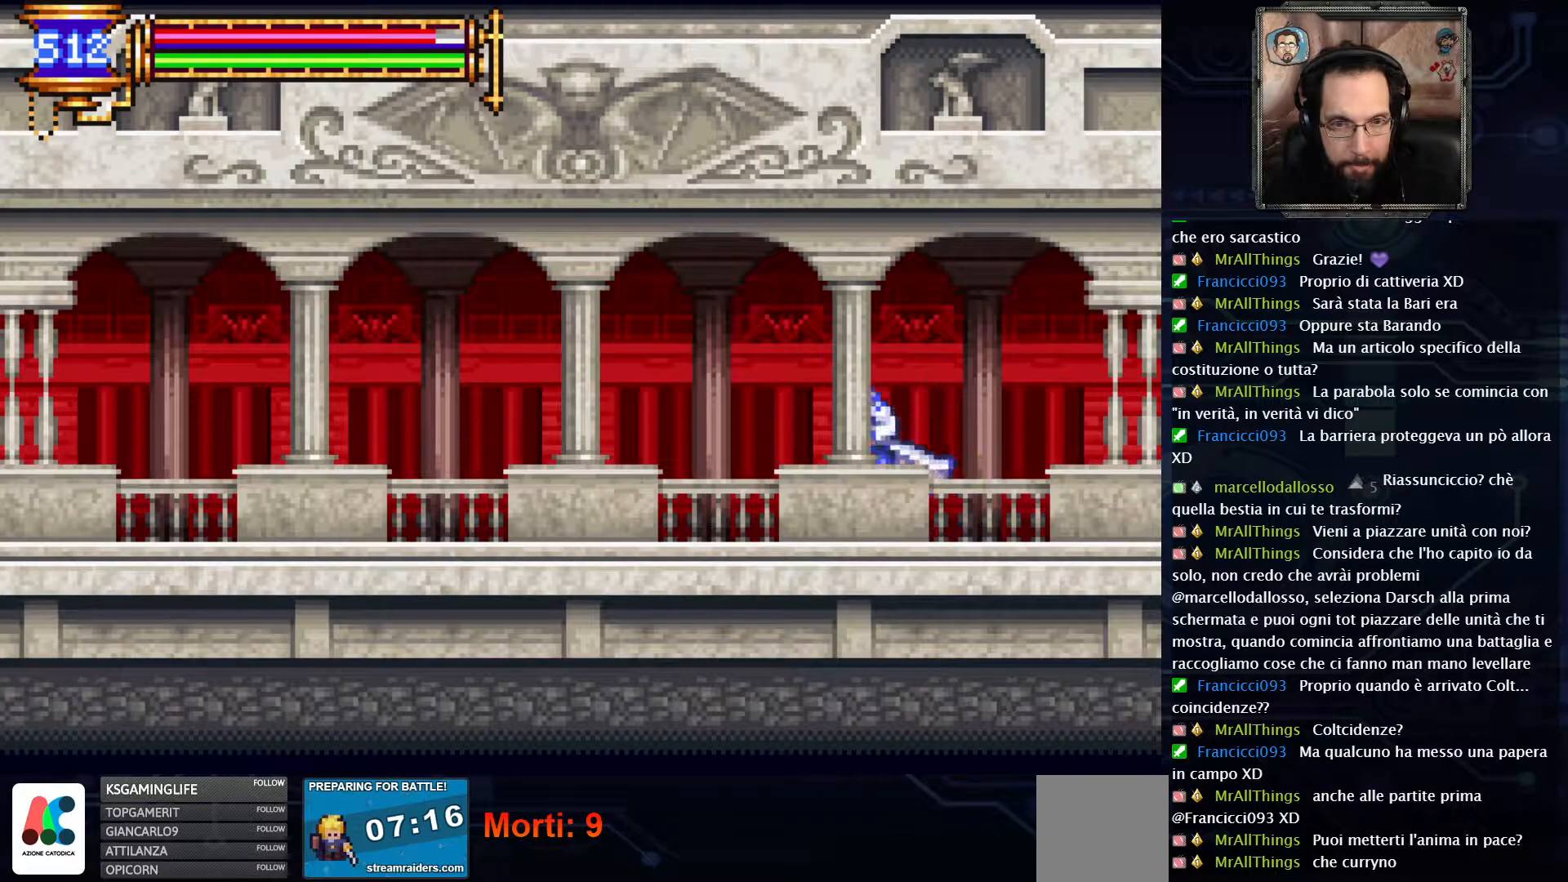
{"buttons": ["DPAD_LEFT"], "left_stick": "center", "right_stick": "center", "events": []}
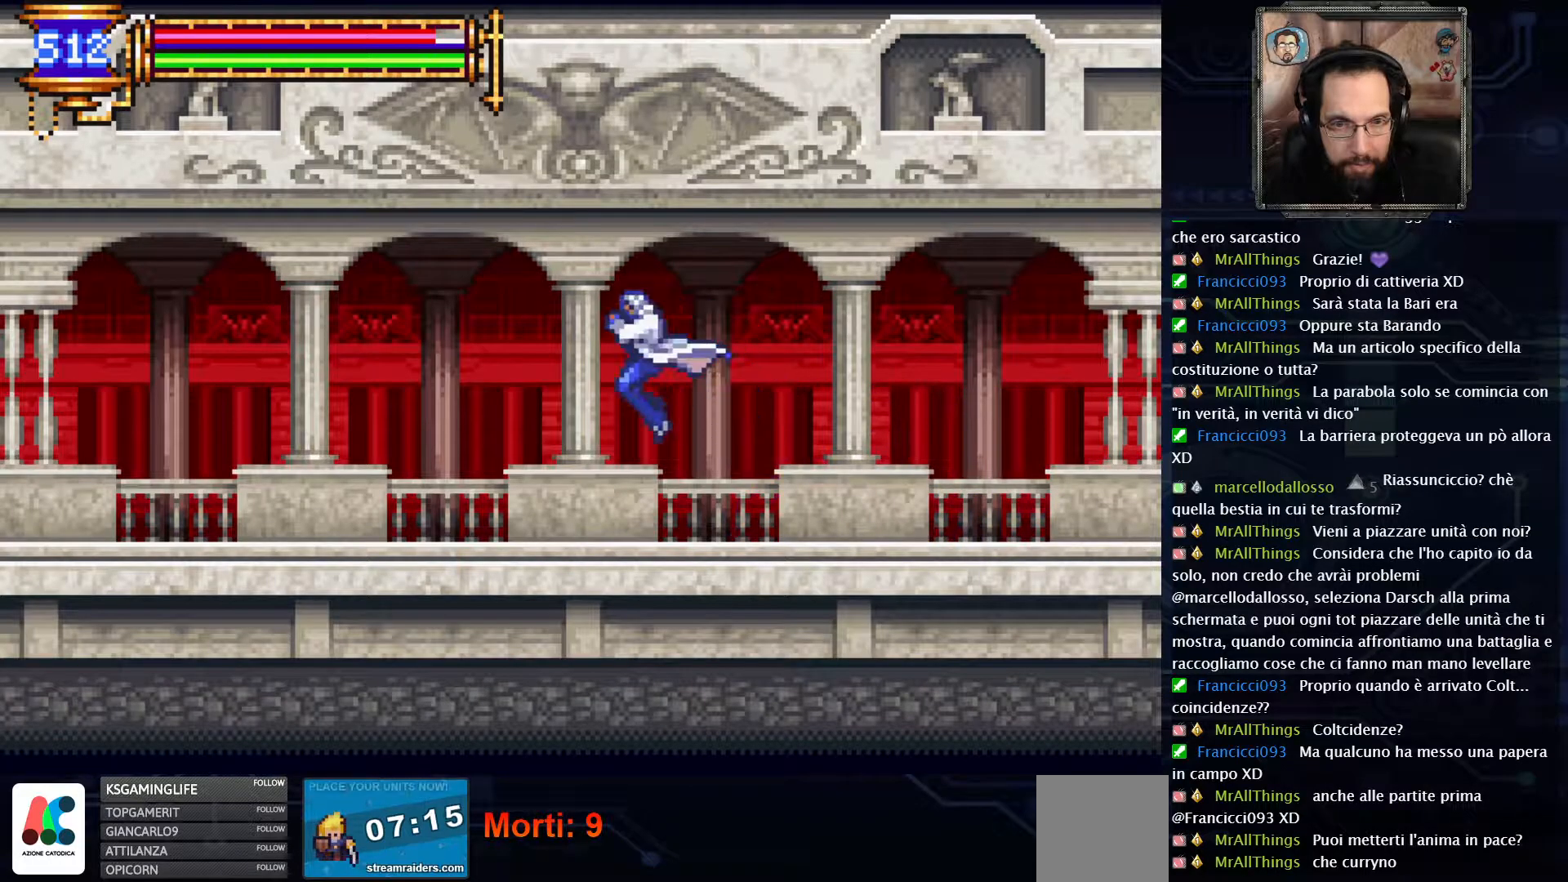
{"buttons": ["DPAD_LEFT"], "left_stick": "center", "right_stick": "center", "events": []}
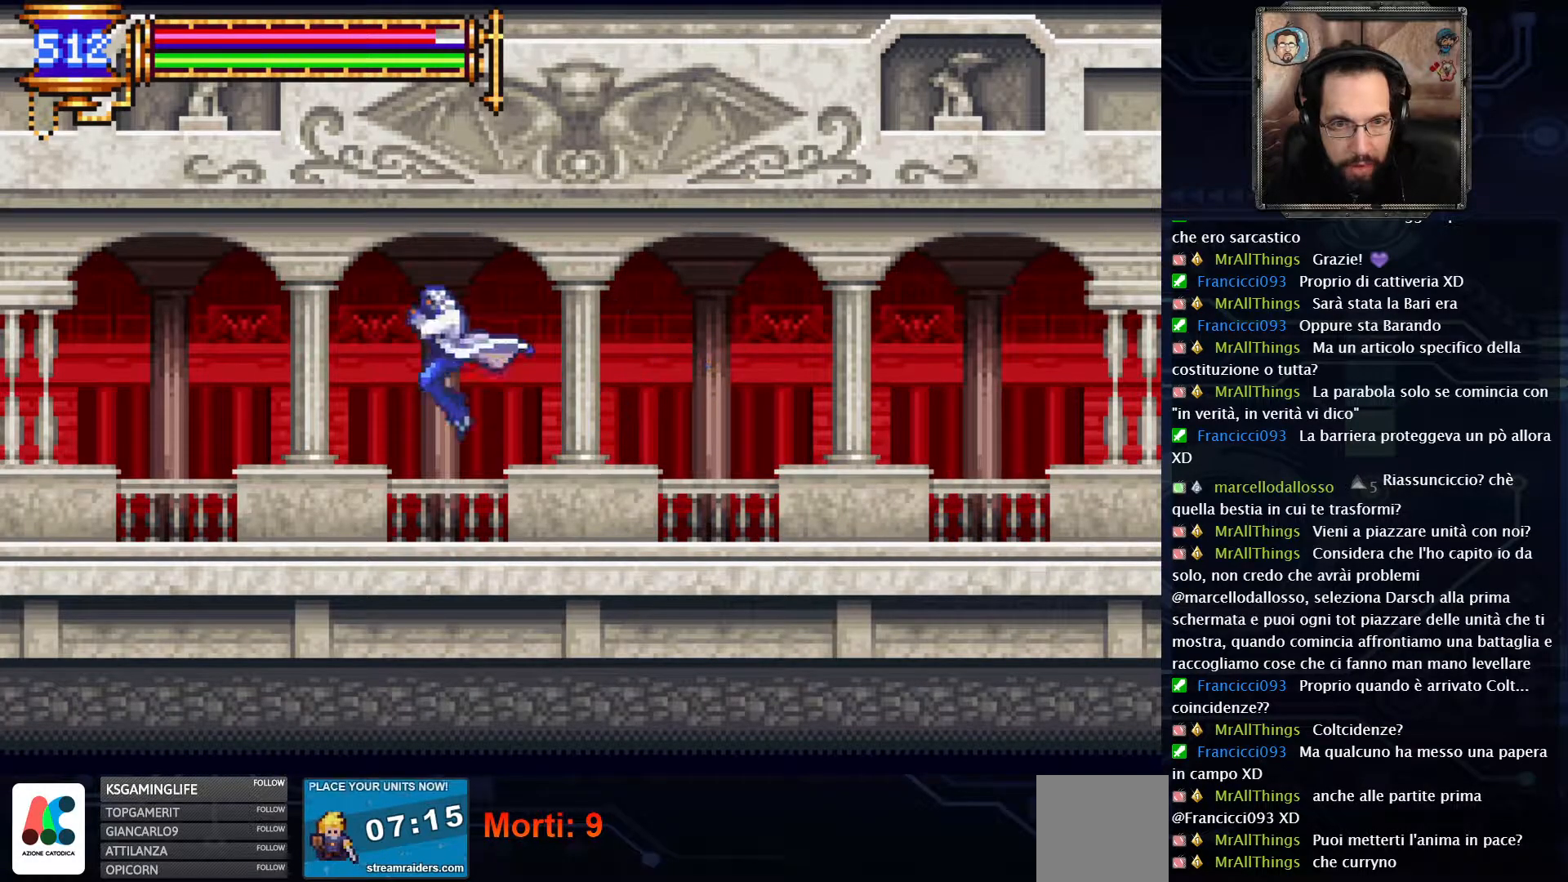
{"buttons": ["DPAD_LEFT"], "left_stick": "center", "right_stick": "center", "events": []}
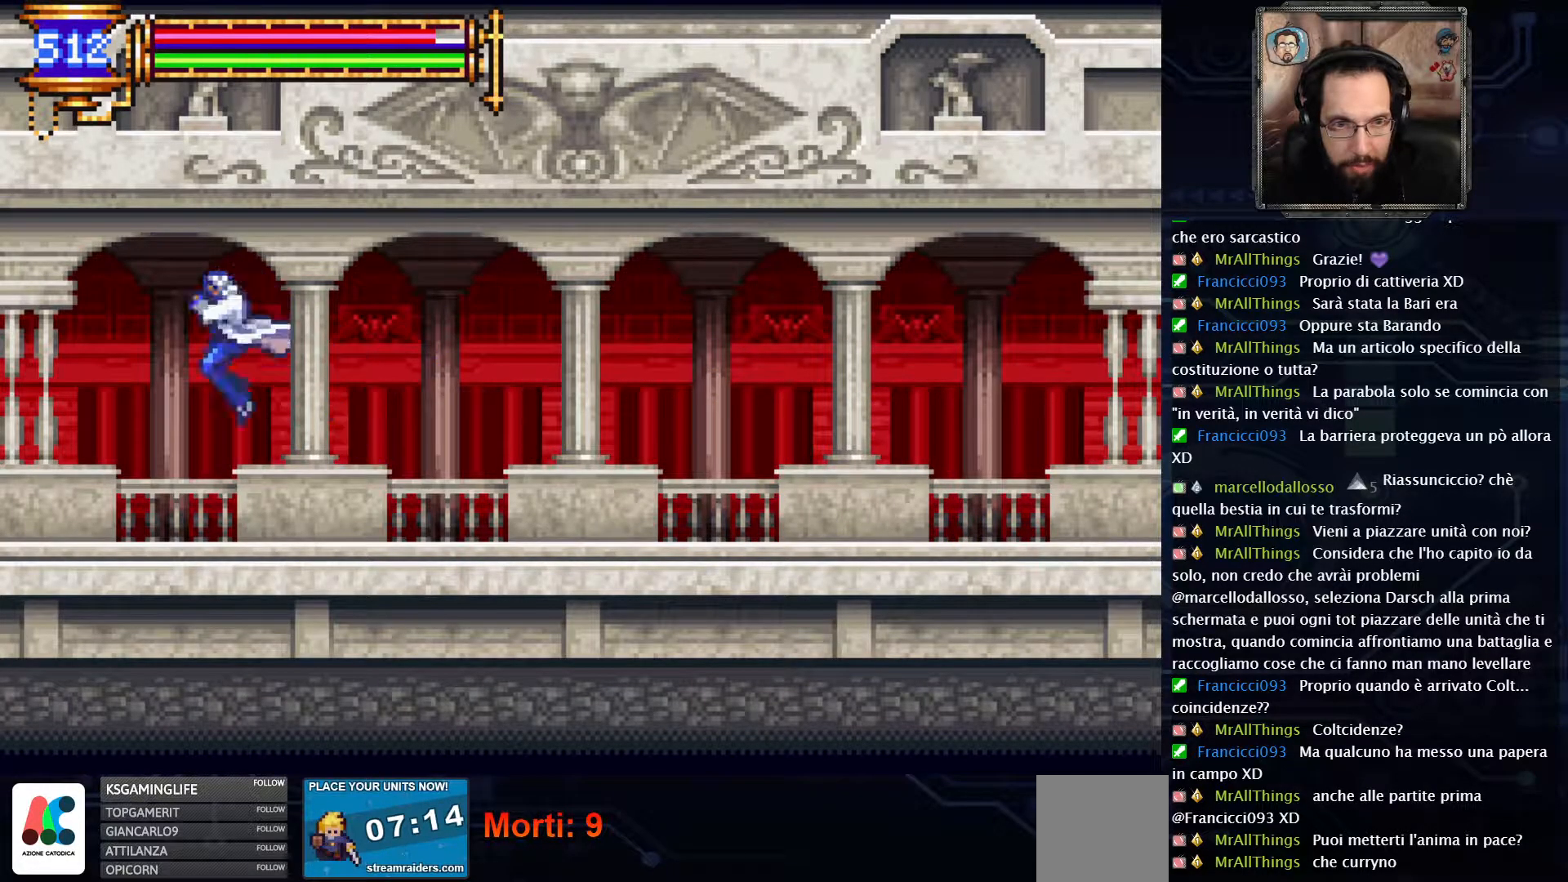
{"buttons": ["DPAD_LEFT"], "left_stick": "center", "right_stick": "center", "events": [[233, "A", "down"], [350, "A", "up"]]}
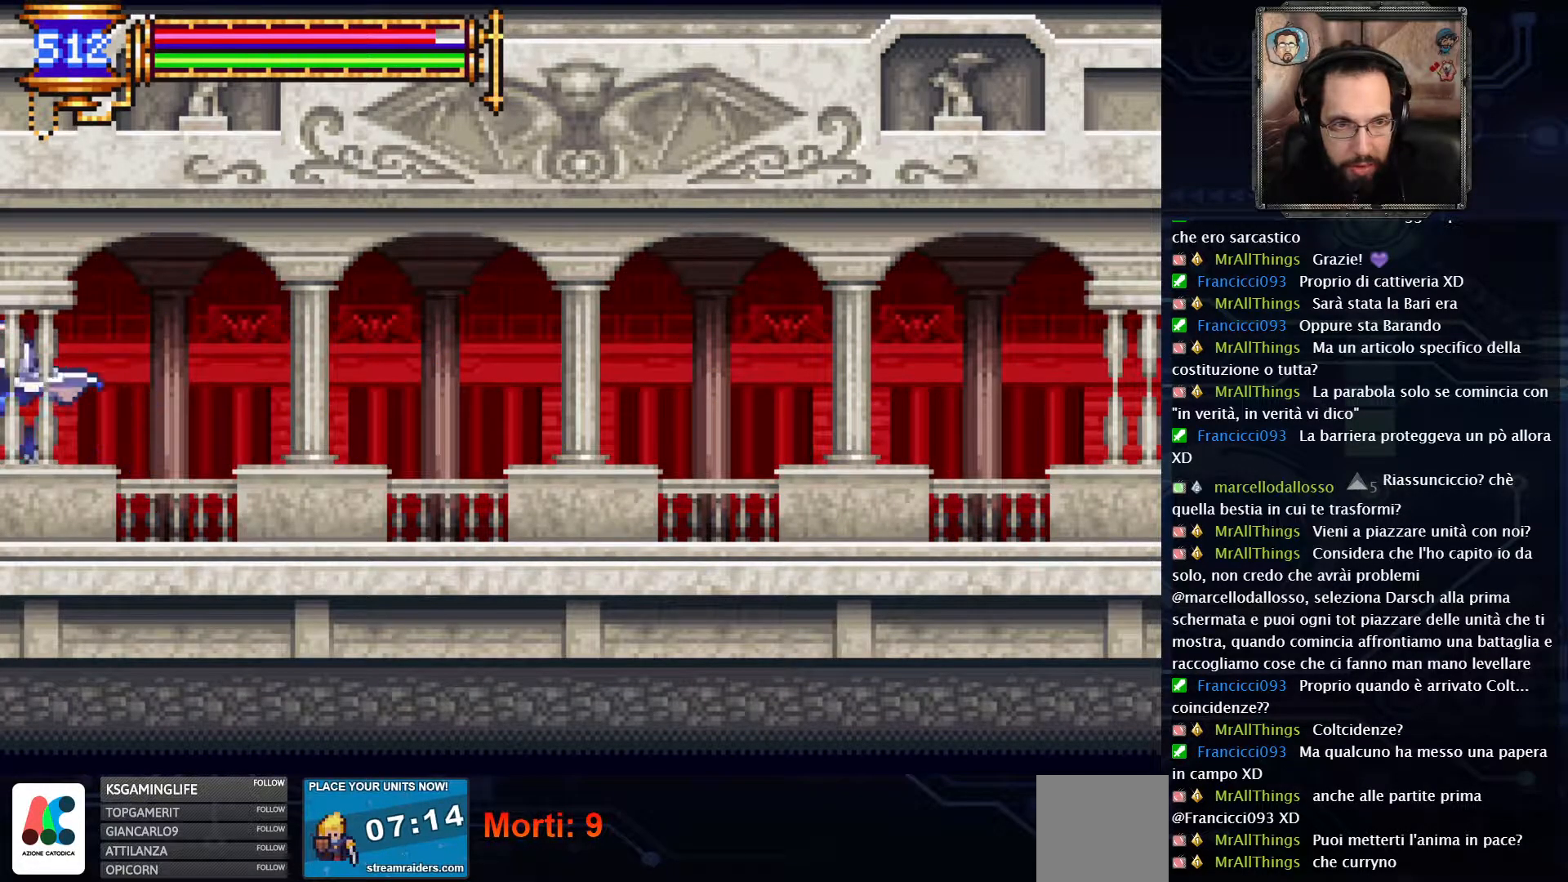
{"buttons": ["DPAD_LEFT"], "left_stick": "center", "right_stick": "center", "events": []}
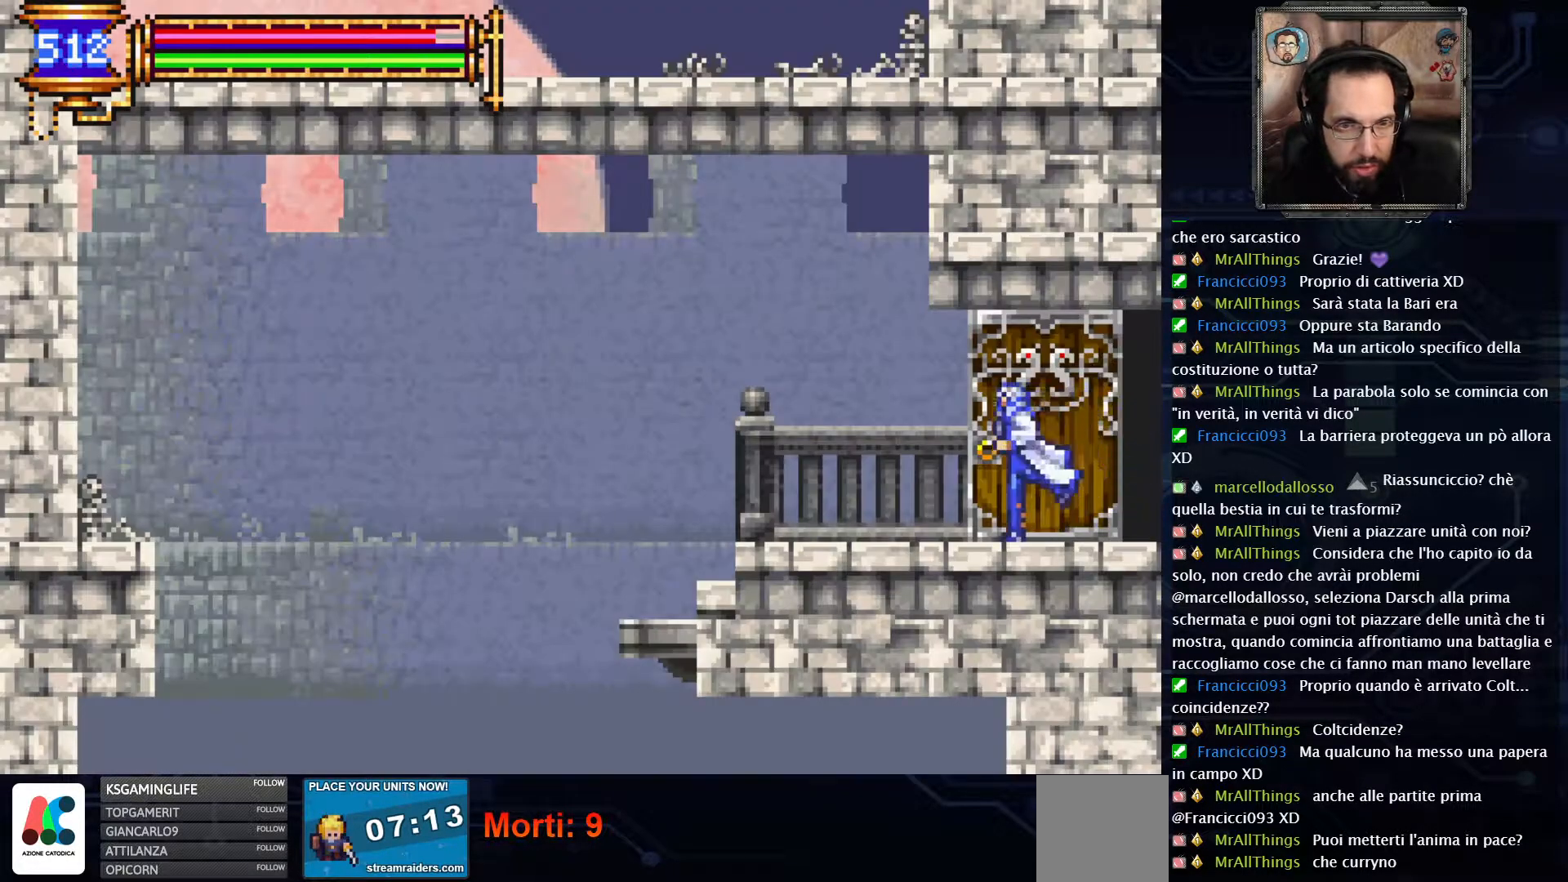
{"buttons": ["DPAD_LEFT"], "left_stick": "center", "right_stick": "center", "events": [[100, "DPAD_LEFT", "up"], [283, "DPAD_LEFT", "down"]]}